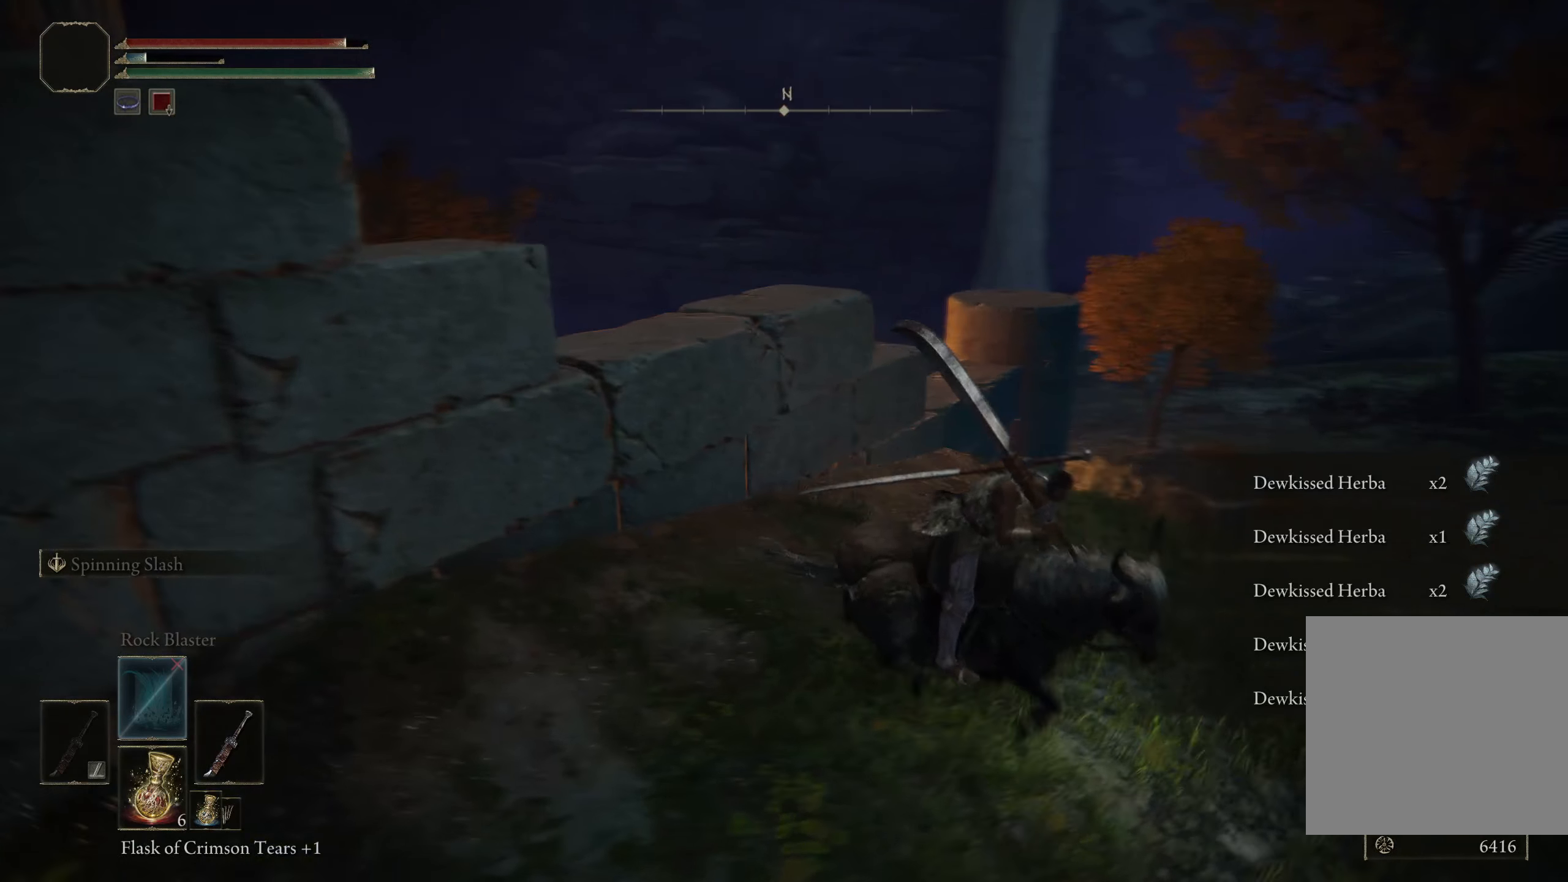
Gameplay with a controller (Xbox layout); each line is a JSON object with the inputs held at the frame after it. "events" lists button and stick changes between this image and that frame as [ms after this image, input, new state], when the widget could be followed in between. Not read: L1.
{"buttons": [], "left_stick": "up-left", "right_stick": "left", "events": [[42, "left_stick", "left"], [384, "left_stick", "up-left"]]}
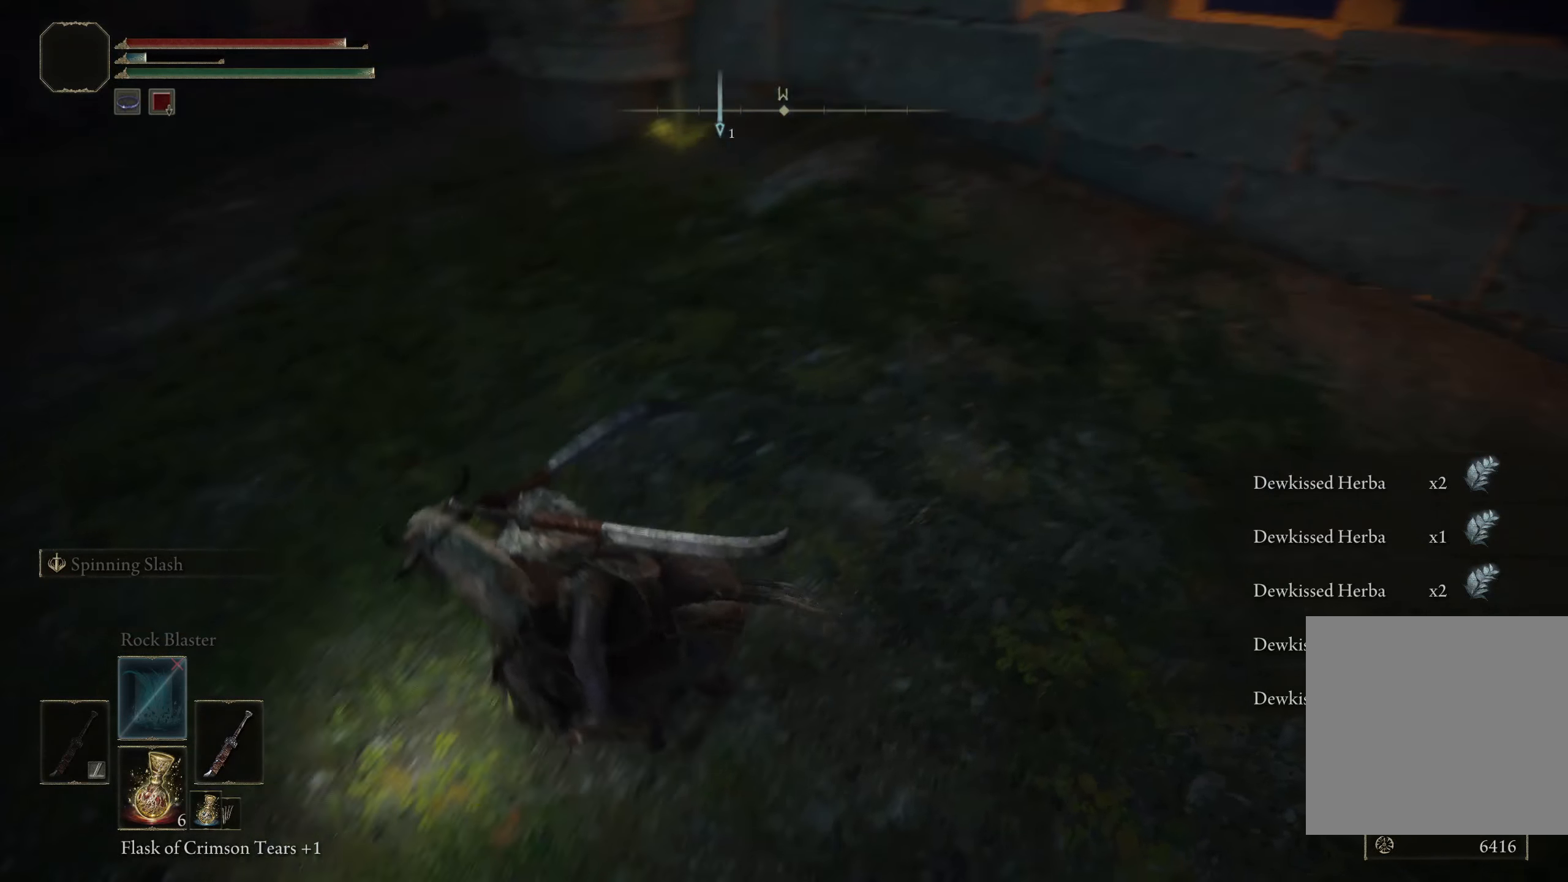
{"buttons": [], "left_stick": "up-right", "right_stick": "center", "events": [[134, "left_stick", "up"], [217, "right_stick", "center"], [367, "left_stick", "up-right"]]}
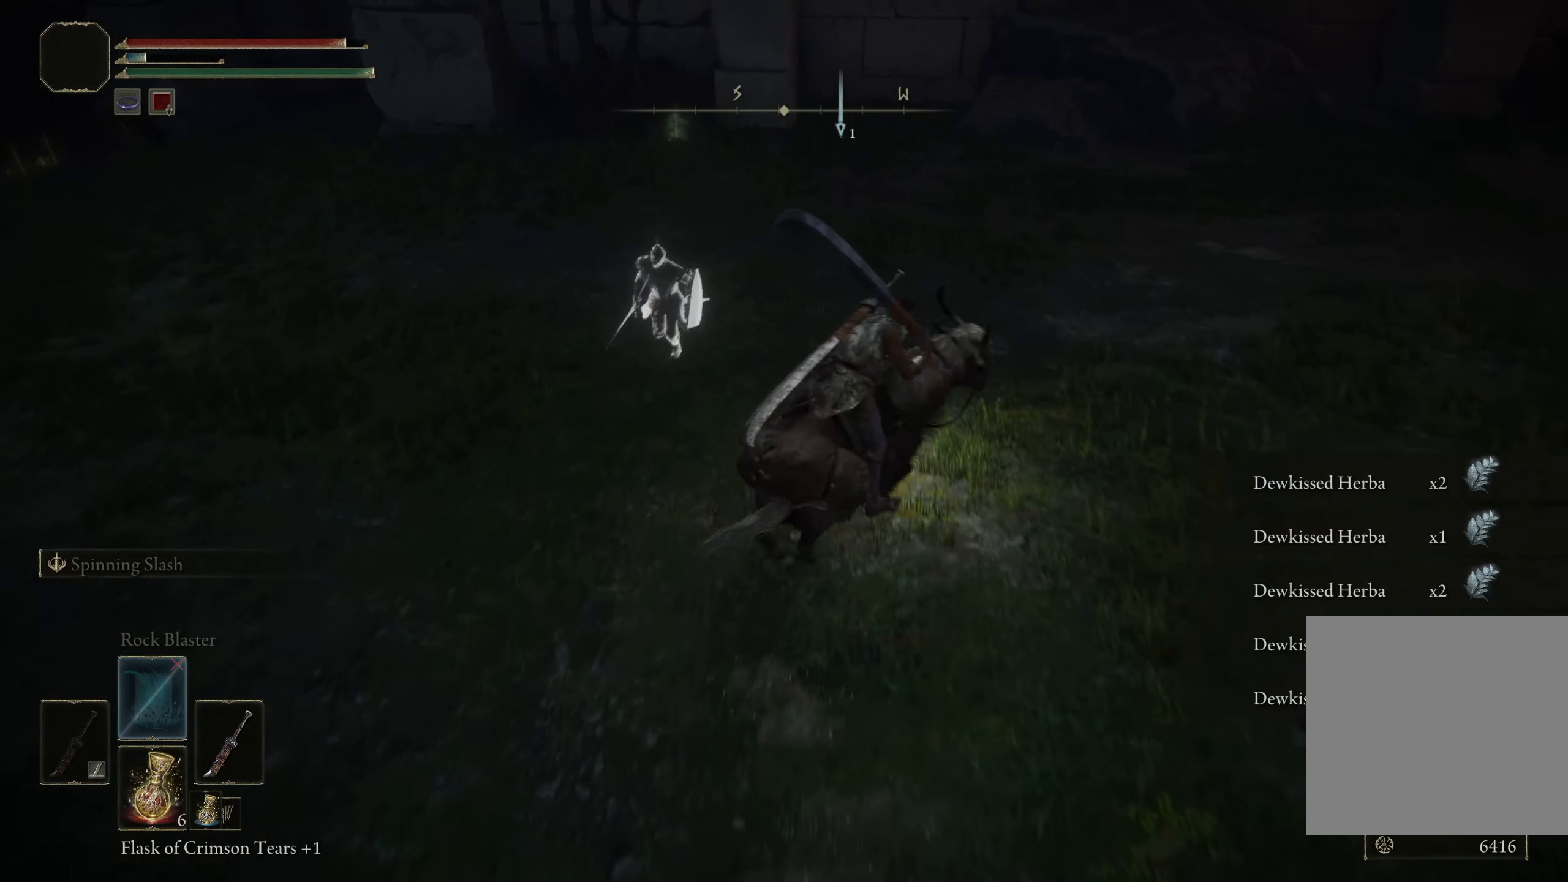
{"buttons": [], "left_stick": "up-right", "right_stick": "right", "events": [[484, "right_stick", "right"]]}
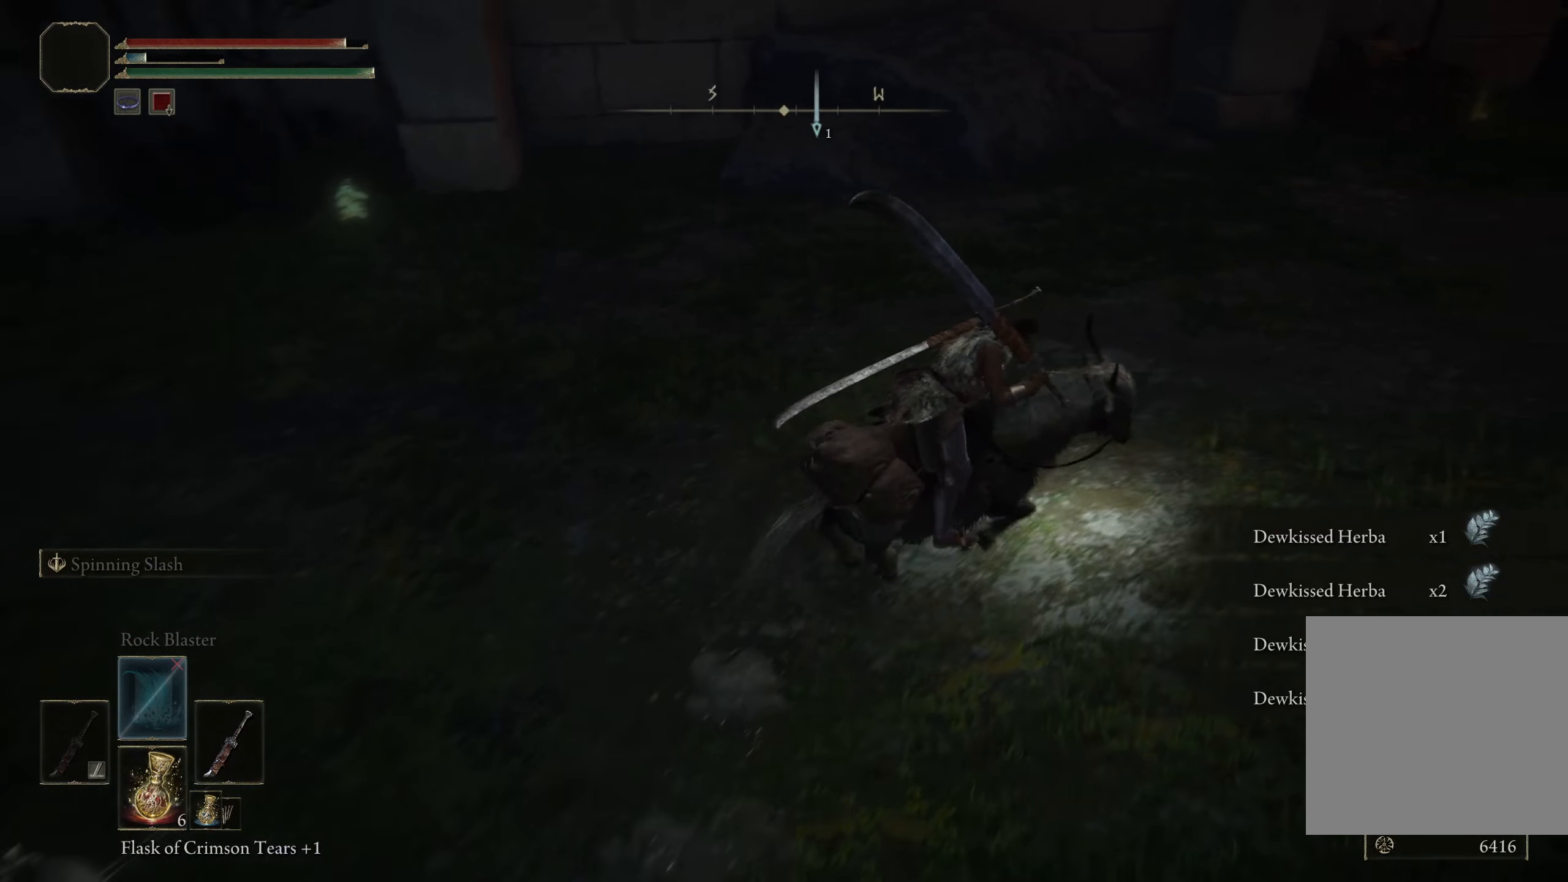
{"buttons": [], "left_stick": "up-right", "right_stick": "center", "events": [[167, "right_stick", "center"]]}
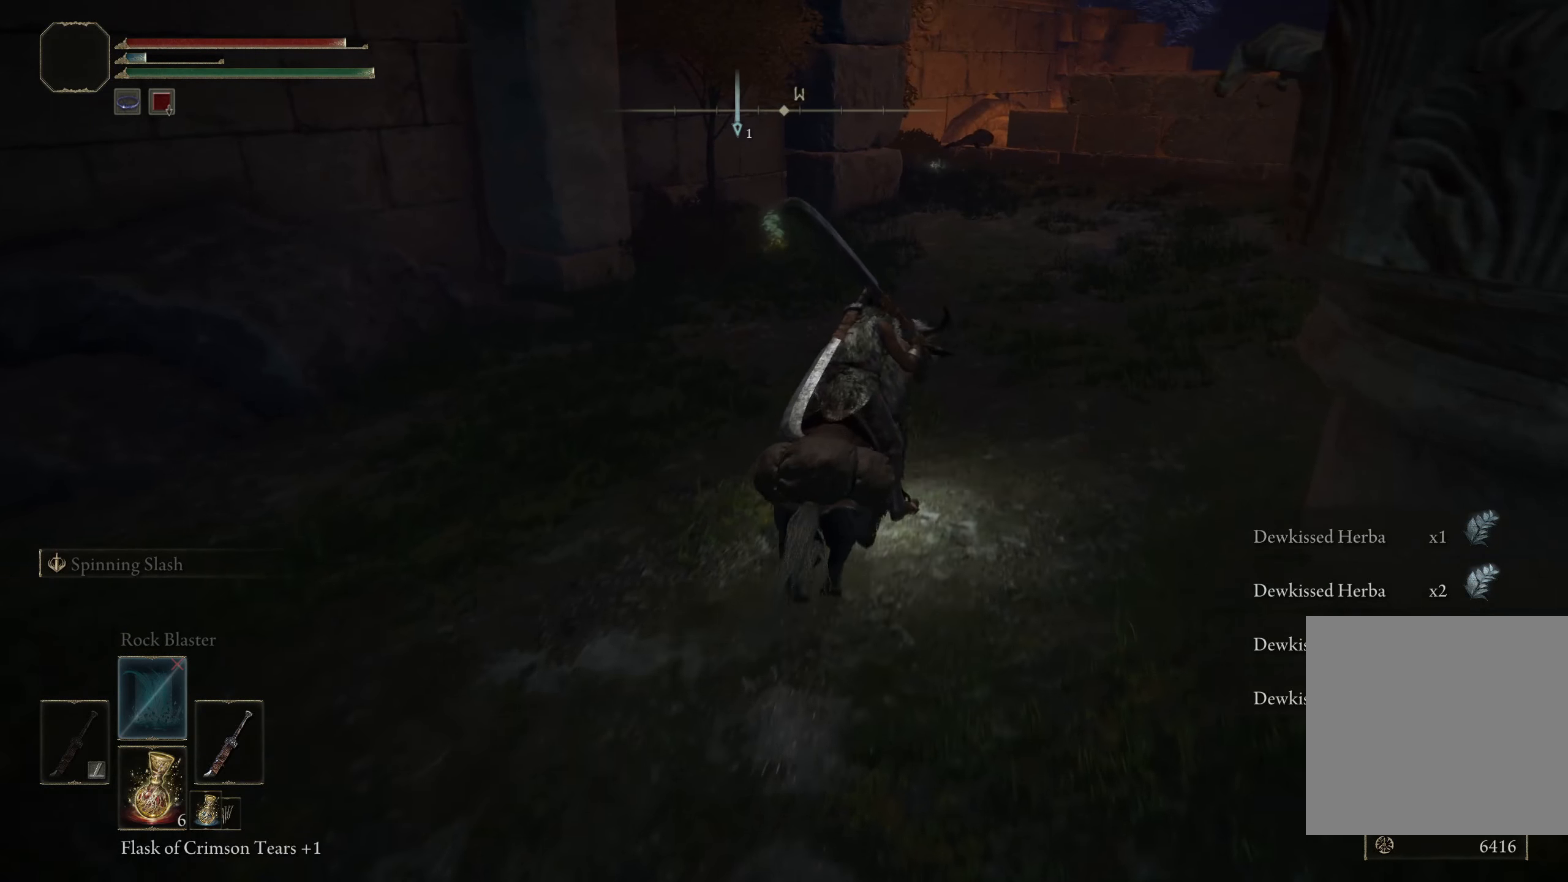
{"buttons": [], "left_stick": "up", "right_stick": "down-left", "events": [[283, "left_stick", "up"], [366, "right_stick", "down-left"]]}
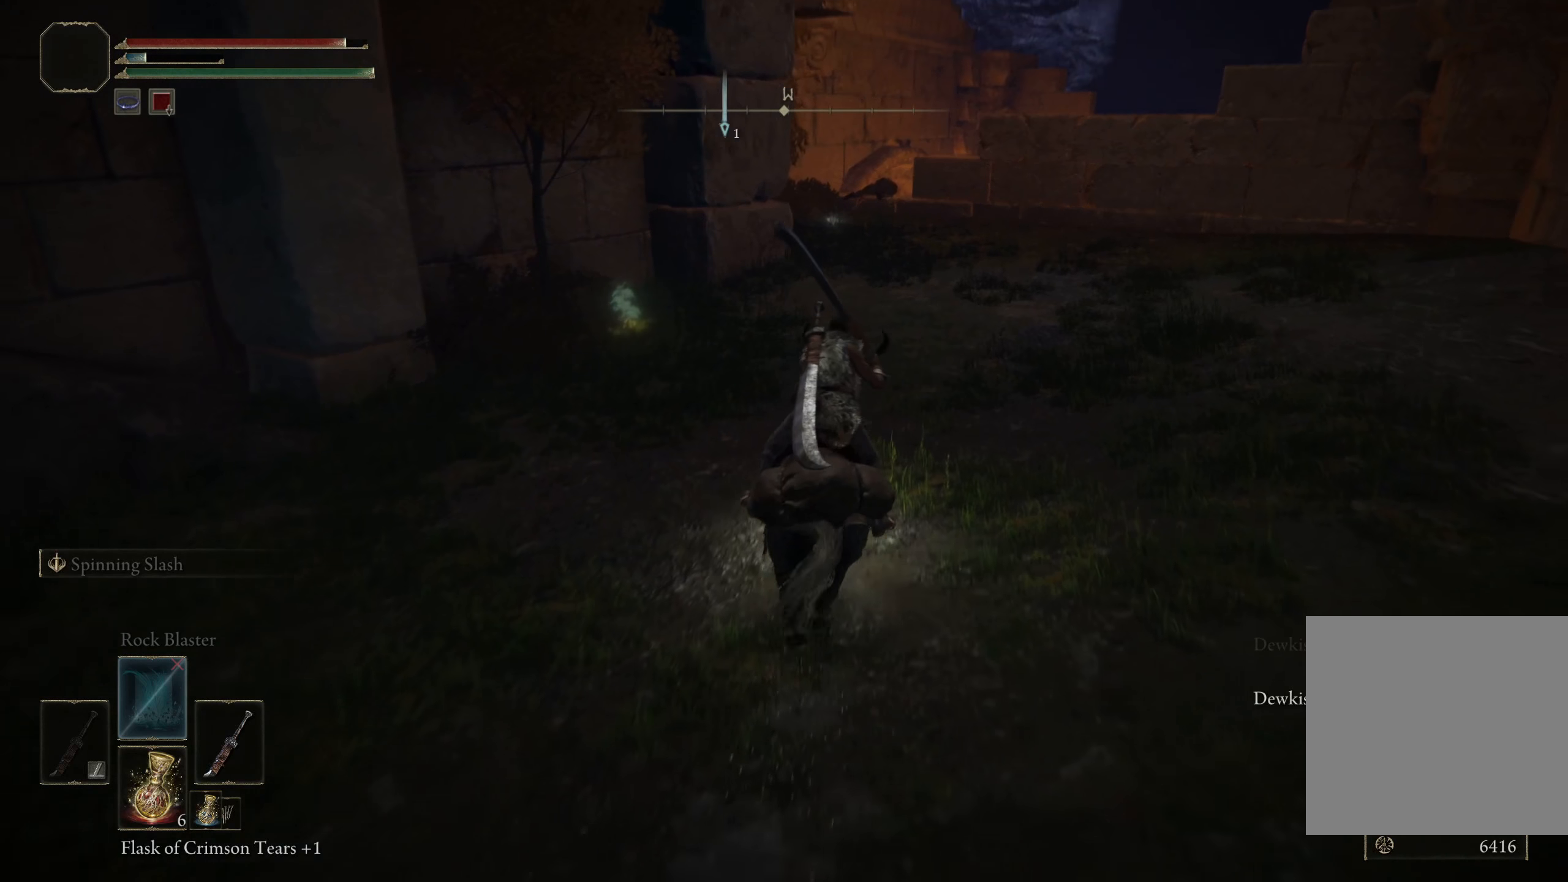
{"buttons": [], "left_stick": "up", "right_stick": "center", "events": [[116, "right_stick", "center"]]}
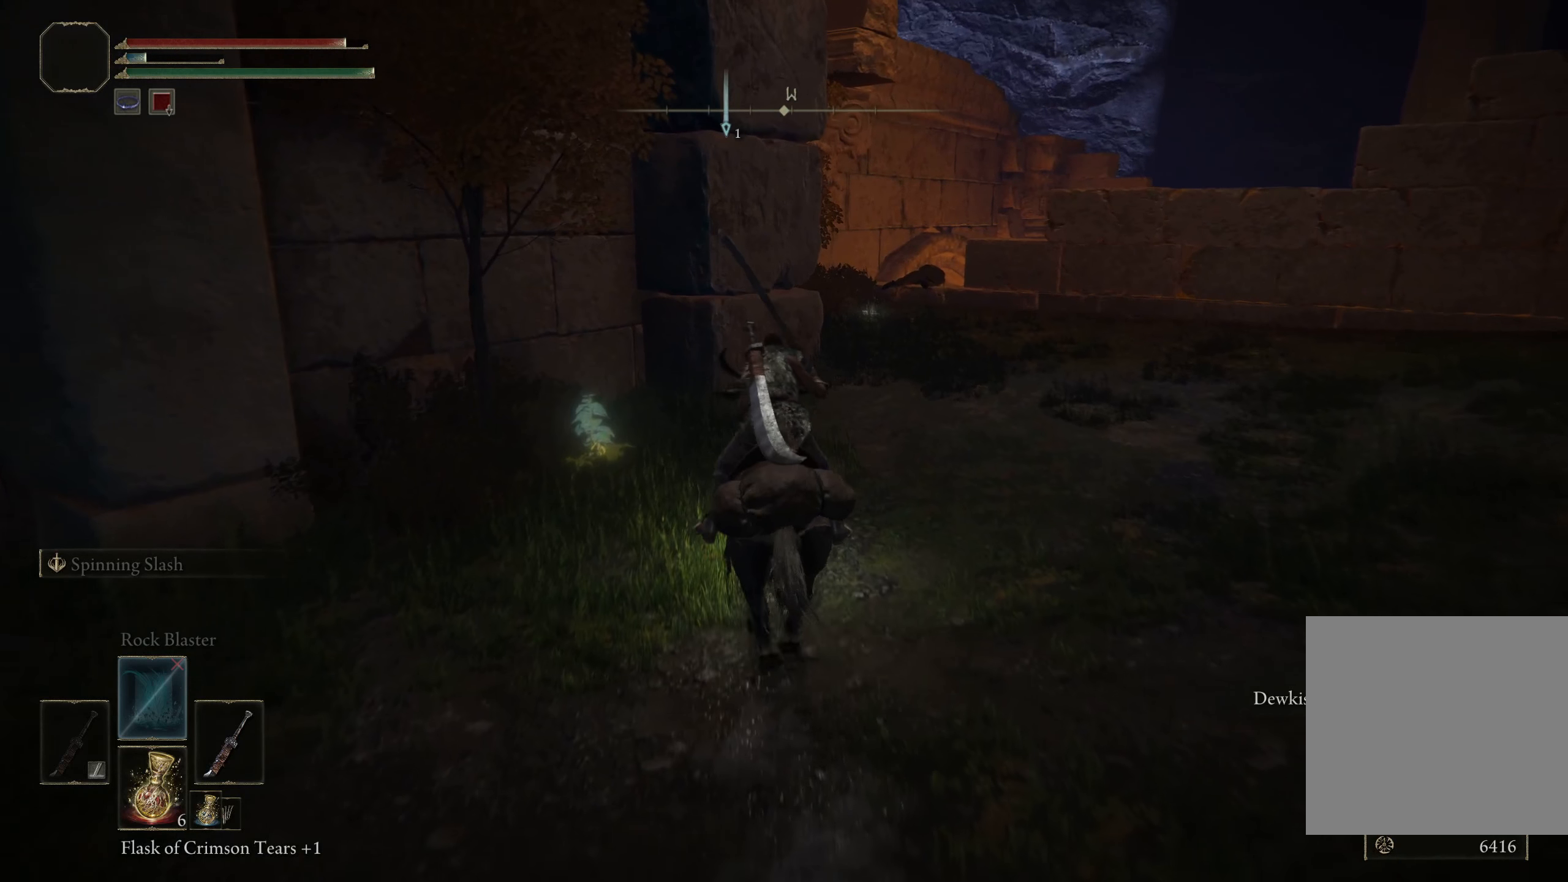
{"buttons": [], "left_stick": "up", "right_stick": "center", "events": [[16, "left_stick", "up-left"], [216, "left_stick", "up"], [366, "Y", "down"], [433, "Y", "up"]]}
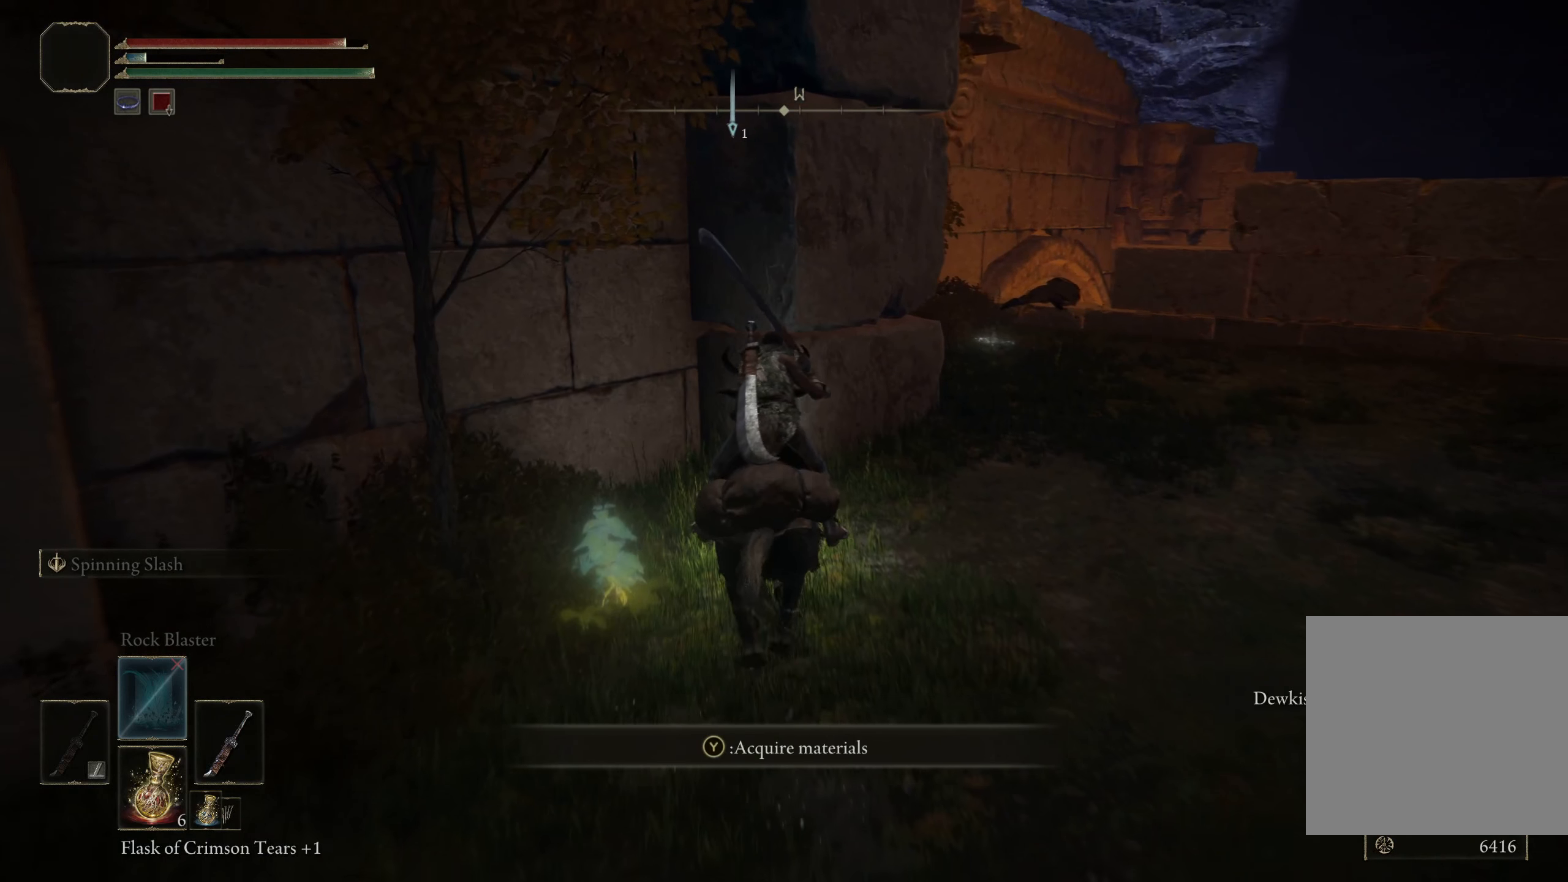
{"buttons": [], "left_stick": "up-right", "right_stick": "center", "events": [[33, "Y", "down"], [41, "left_stick", "up-right"], [91, "Y", "up"], [200, "Y", "down"], [291, "Y", "up"]]}
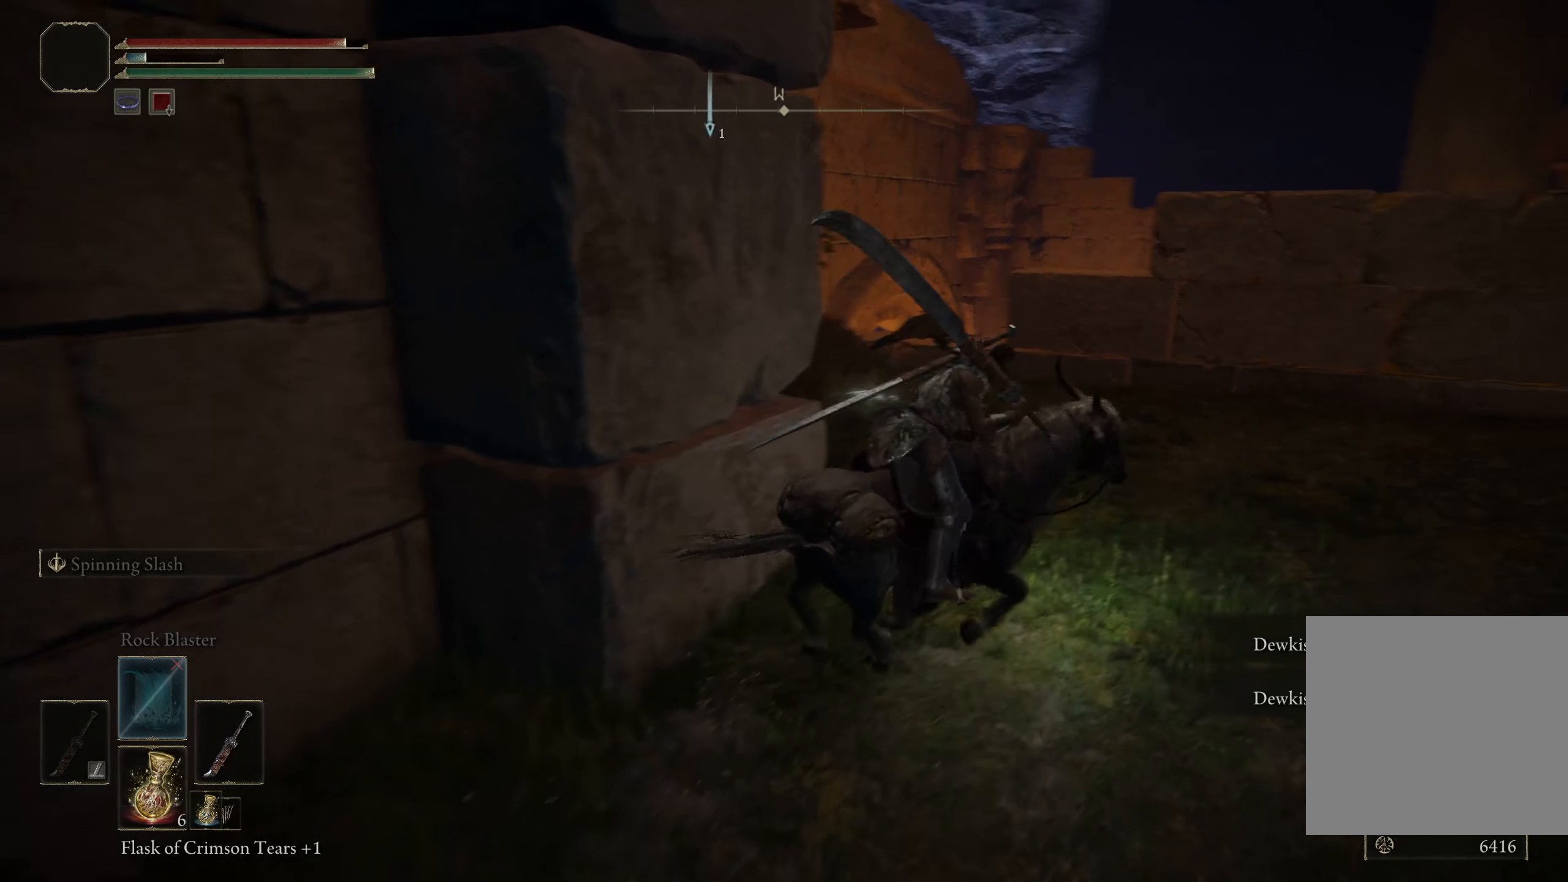
{"buttons": [], "left_stick": "center", "right_stick": "center", "events": [[83, "right_stick", "down-left"], [133, "left_stick", "up"], [400, "right_stick", "center"], [483, "left_stick", "center"]]}
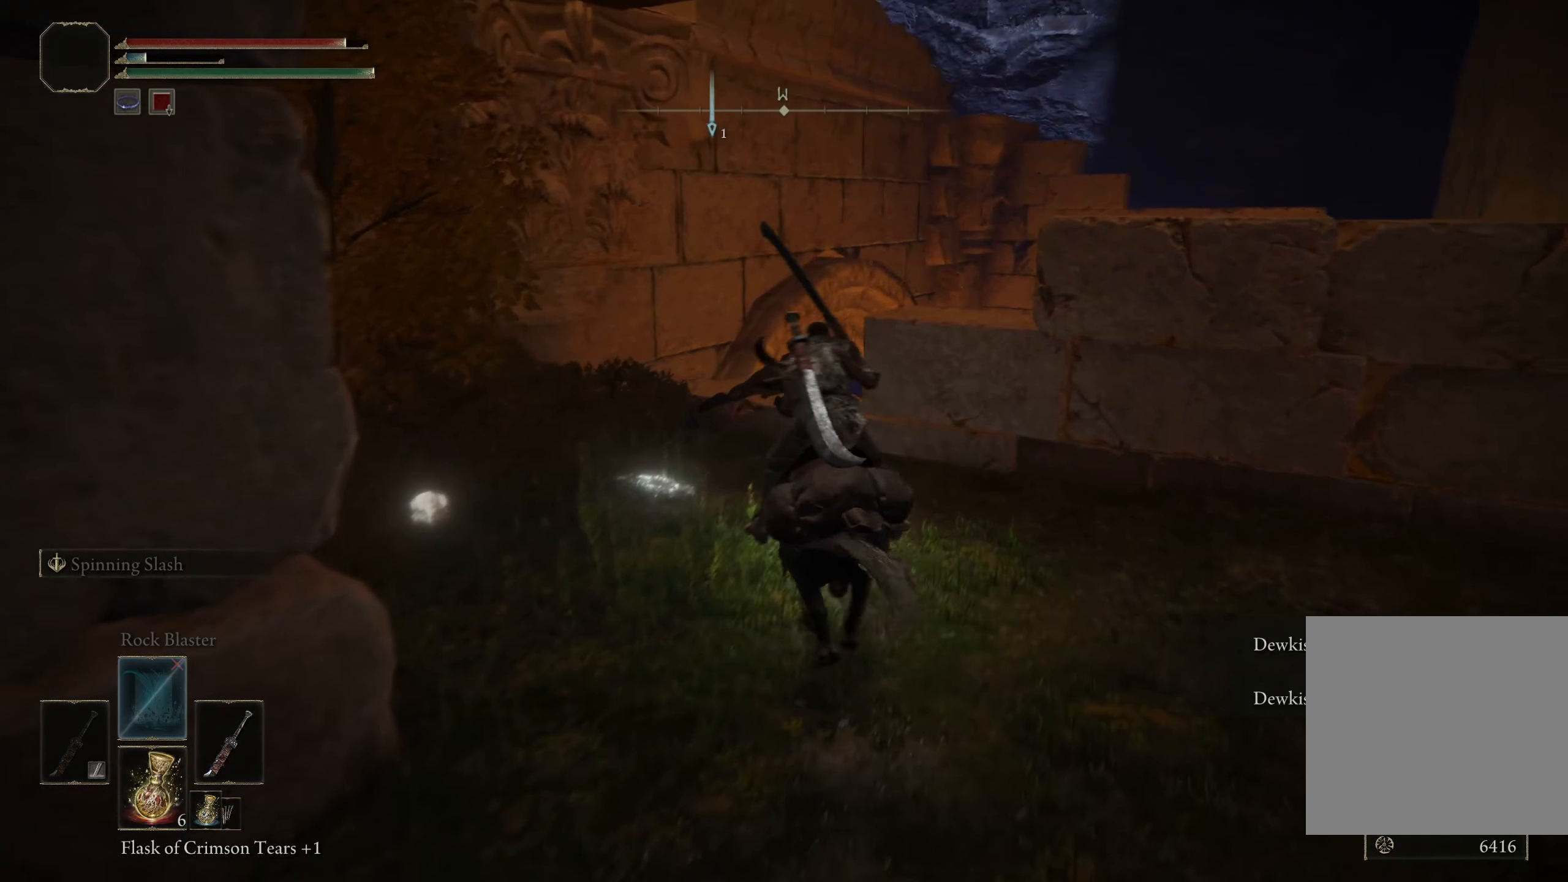
{"buttons": [], "left_stick": "center", "right_stick": "center", "events": [[300, "Y", "down"], [425, "Y", "up"]]}
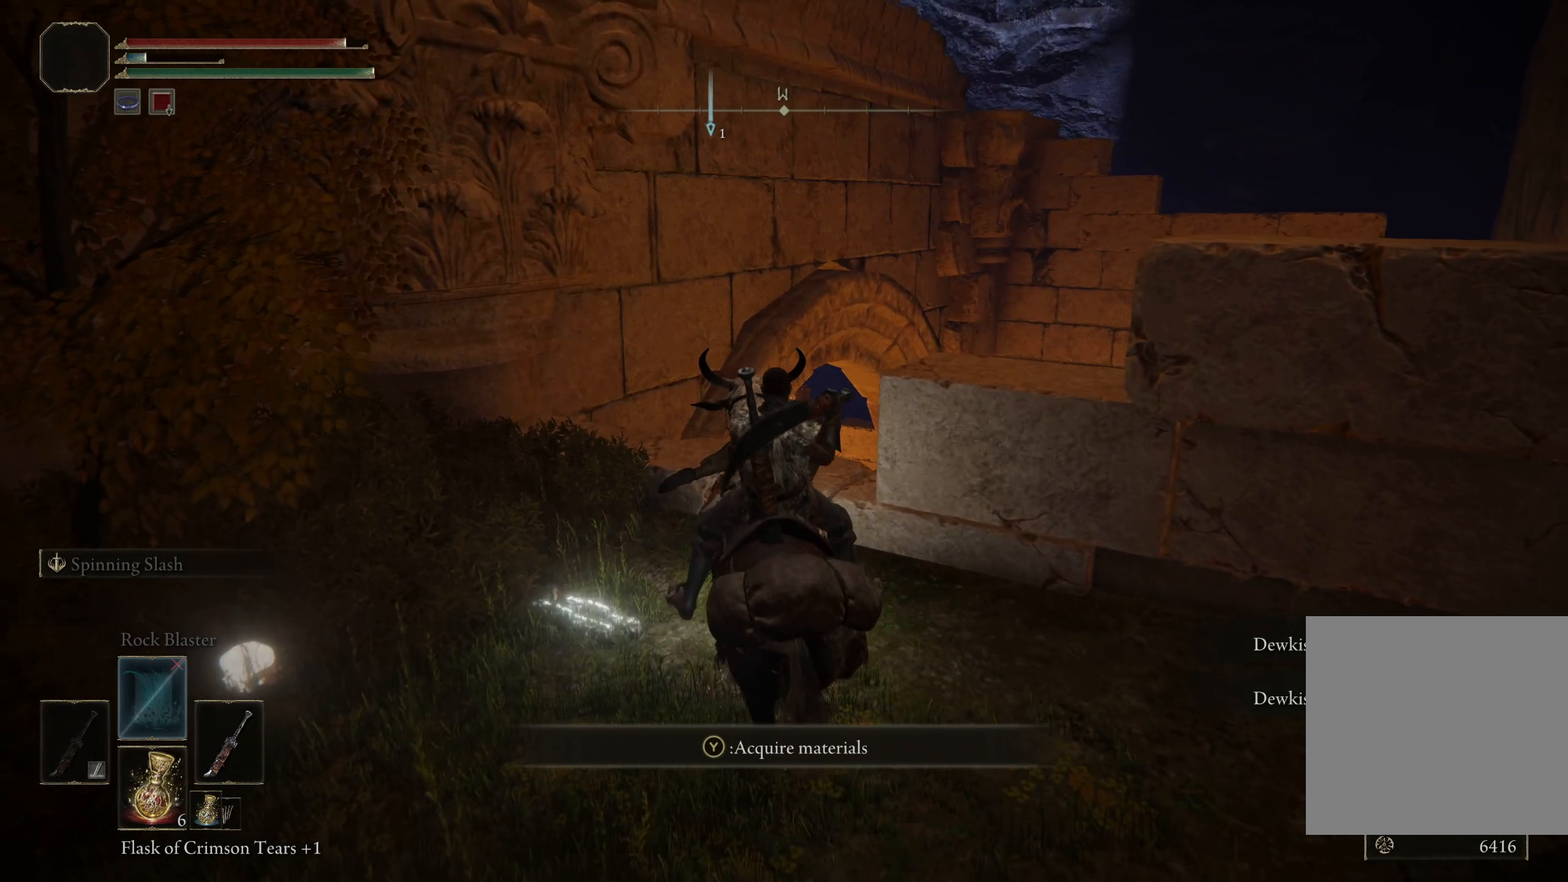
{"buttons": [], "left_stick": "center", "right_stick": "center", "events": [[200, "right_stick", "down-left"], [250, "left_stick", "up-left"], [400, "left_stick", "center"], [433, "right_stick", "center"]]}
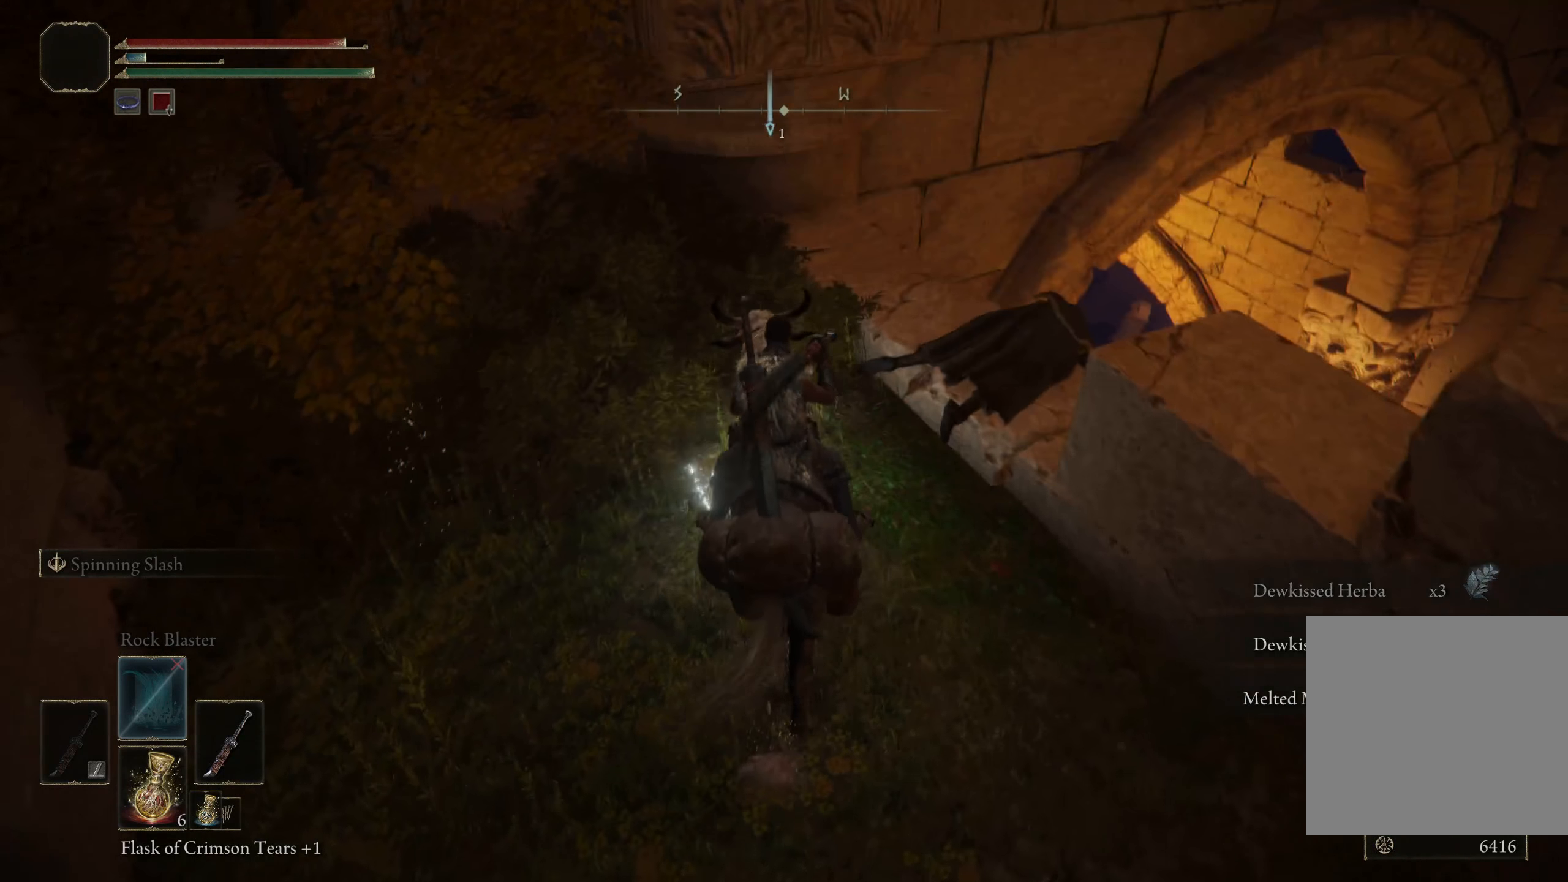
{"buttons": [], "left_stick": "left", "right_stick": "center", "events": [[258, "left_stick", "up-left"], [325, "Y", "down"], [350, "left_stick", "left"], [425, "Y", "up"]]}
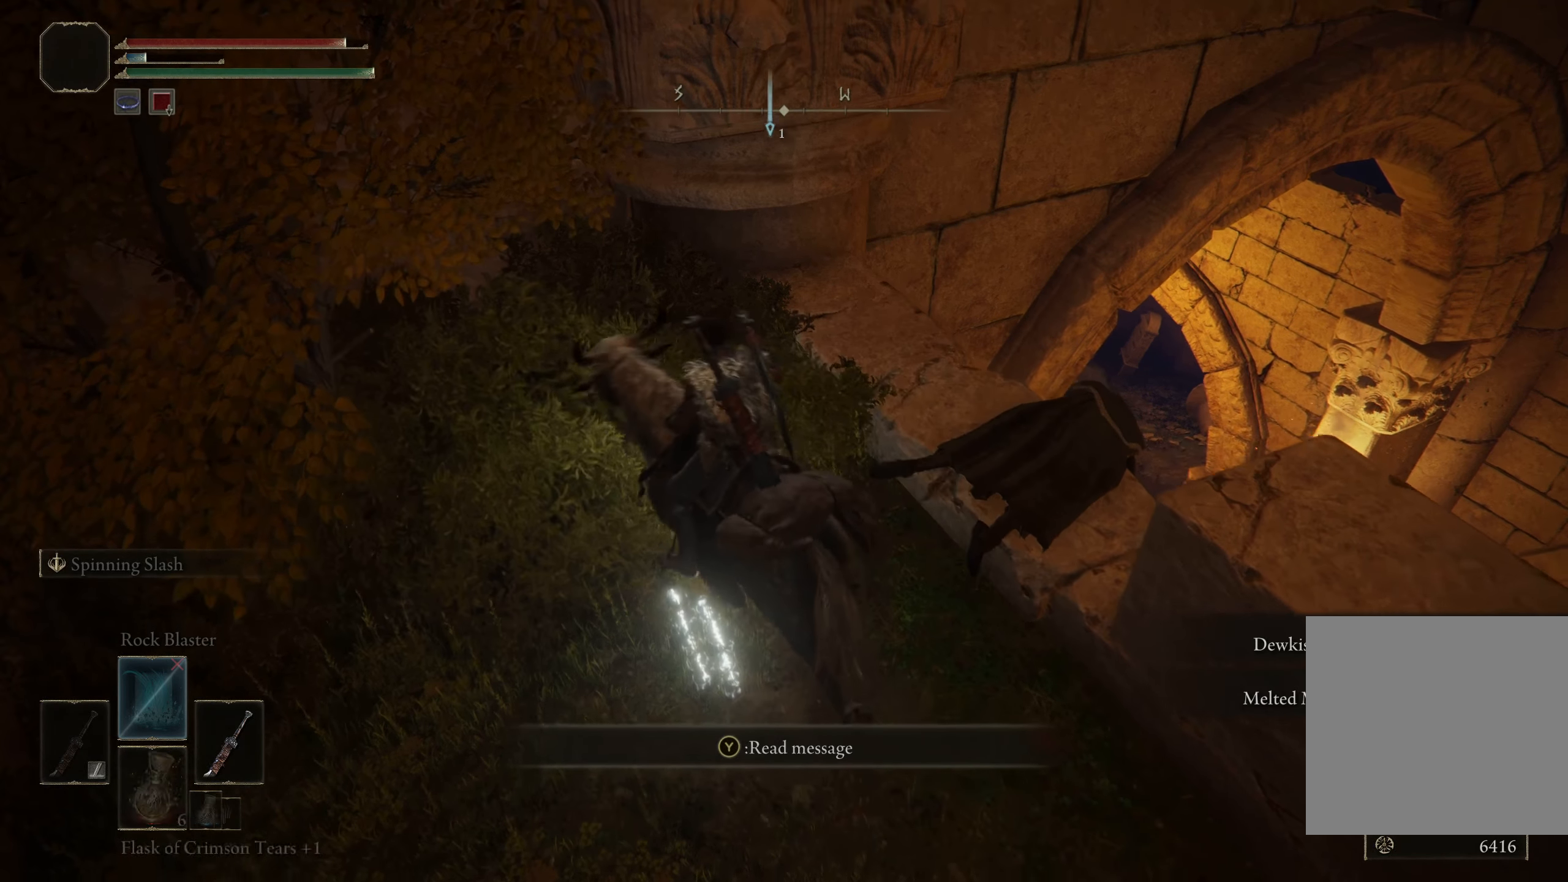
{"buttons": [], "left_stick": "down", "right_stick": "center", "events": [[8, "Y", "down"], [116, "Y", "up"], [200, "Y", "down"], [250, "left_stick", "down-left"], [300, "Y", "up"], [375, "Y", "down"], [425, "left_stick", "down"], [458, "Y", "up"]]}
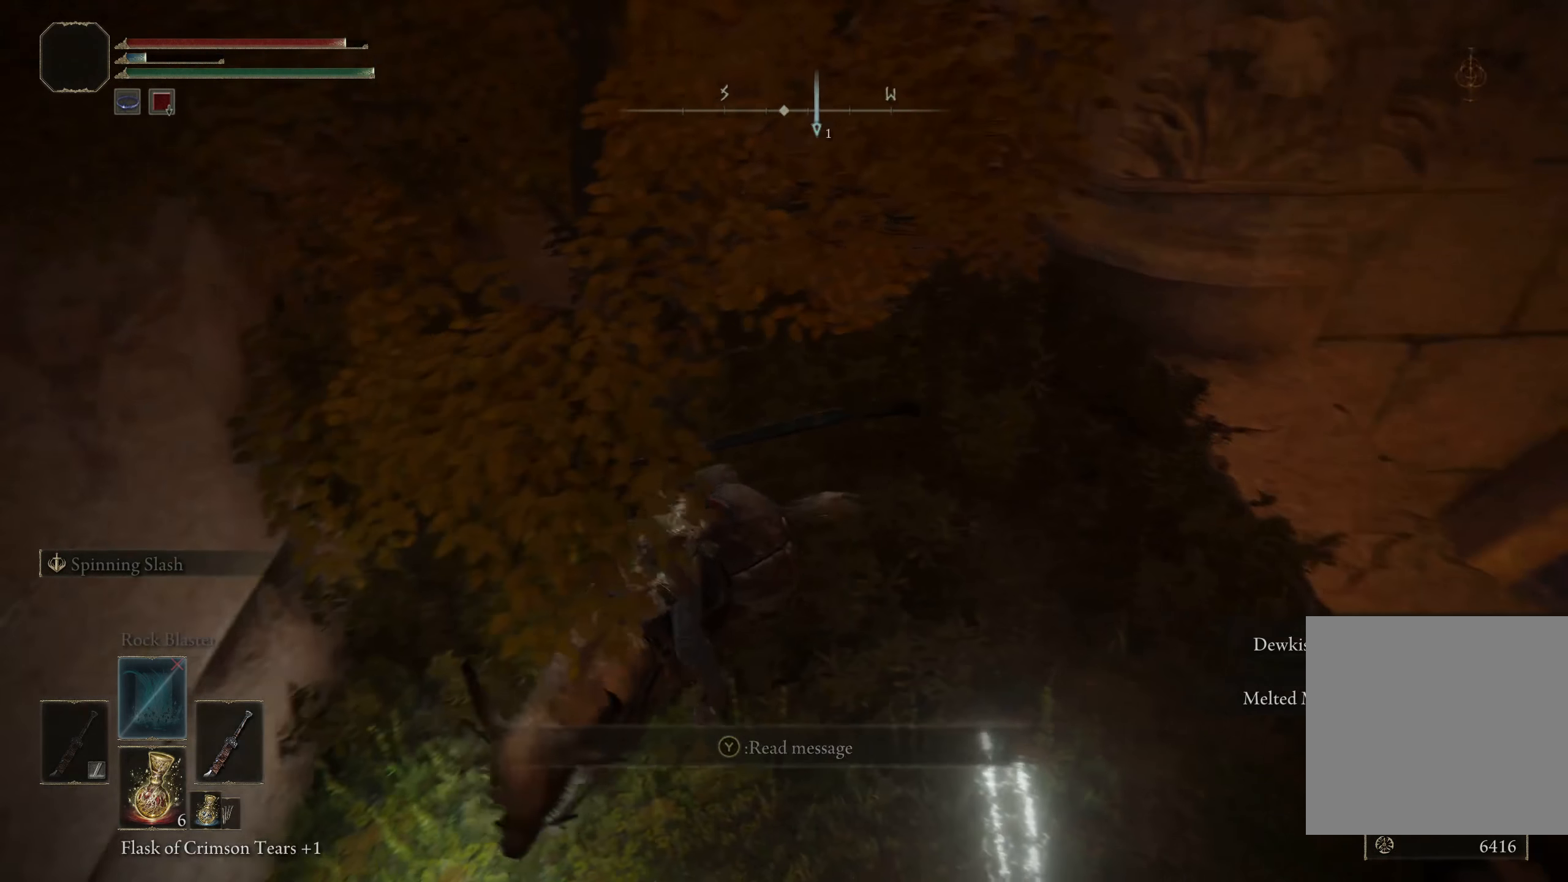
{"buttons": [], "left_stick": "center", "right_stick": "right", "events": [[133, "left_stick", "right"], [200, "left_stick", "center"], [216, "right_stick", "right"]]}
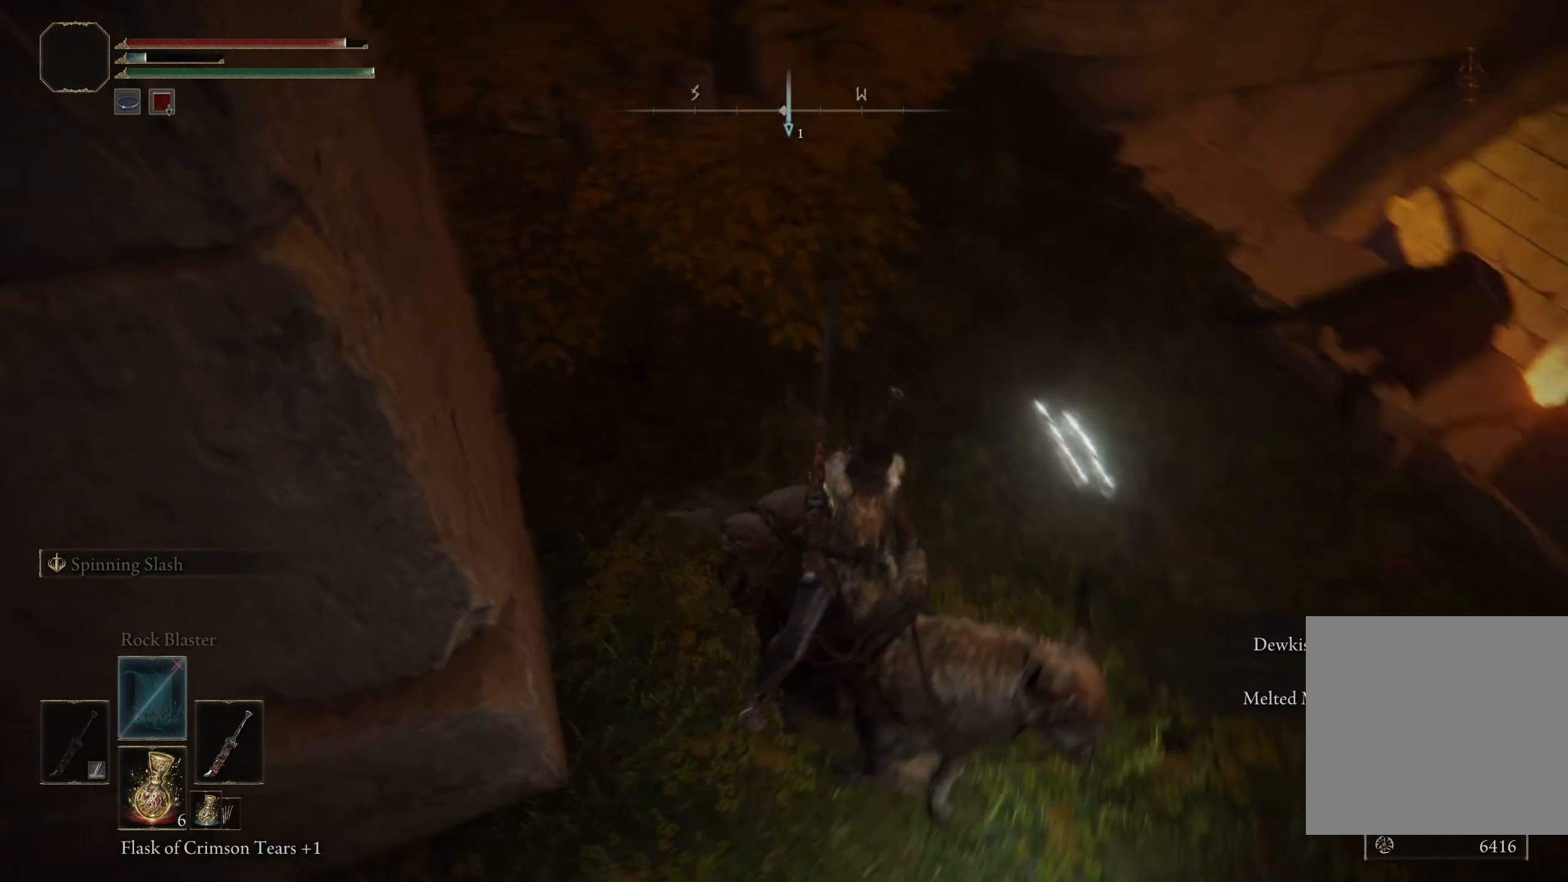
{"buttons": [], "left_stick": "up-left", "right_stick": "right", "events": [[100, "left_stick", "up"], [183, "right_stick", "center"], [367, "left_stick", "up-left"], [483, "right_stick", "right"]]}
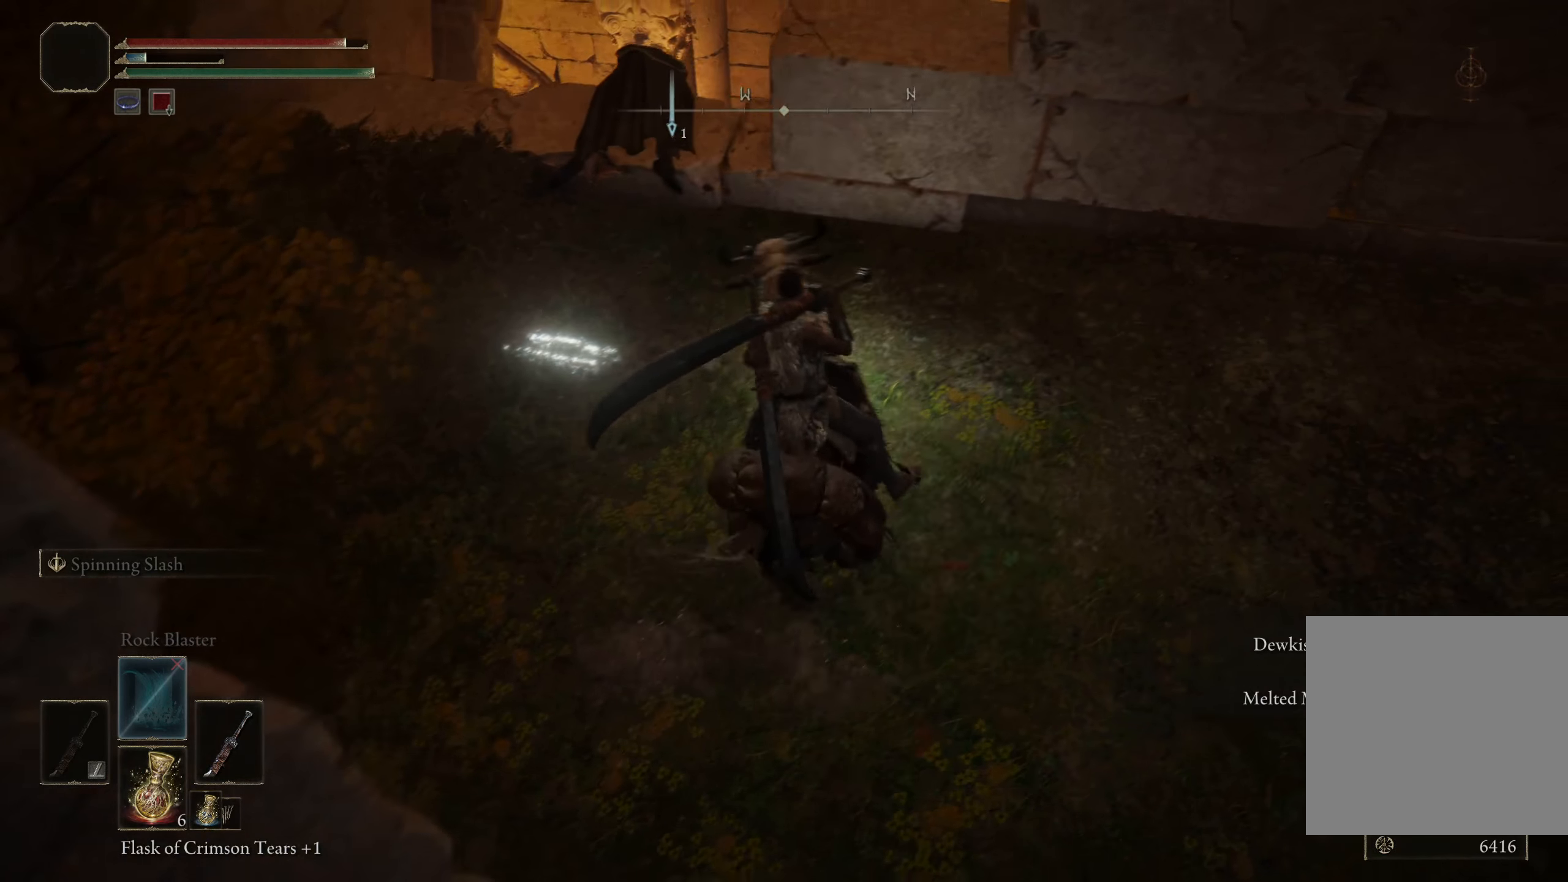
{"buttons": [], "left_stick": "center", "right_stick": "down-right", "events": [[58, "left_stick", "center"], [442, "right_stick", "down-right"]]}
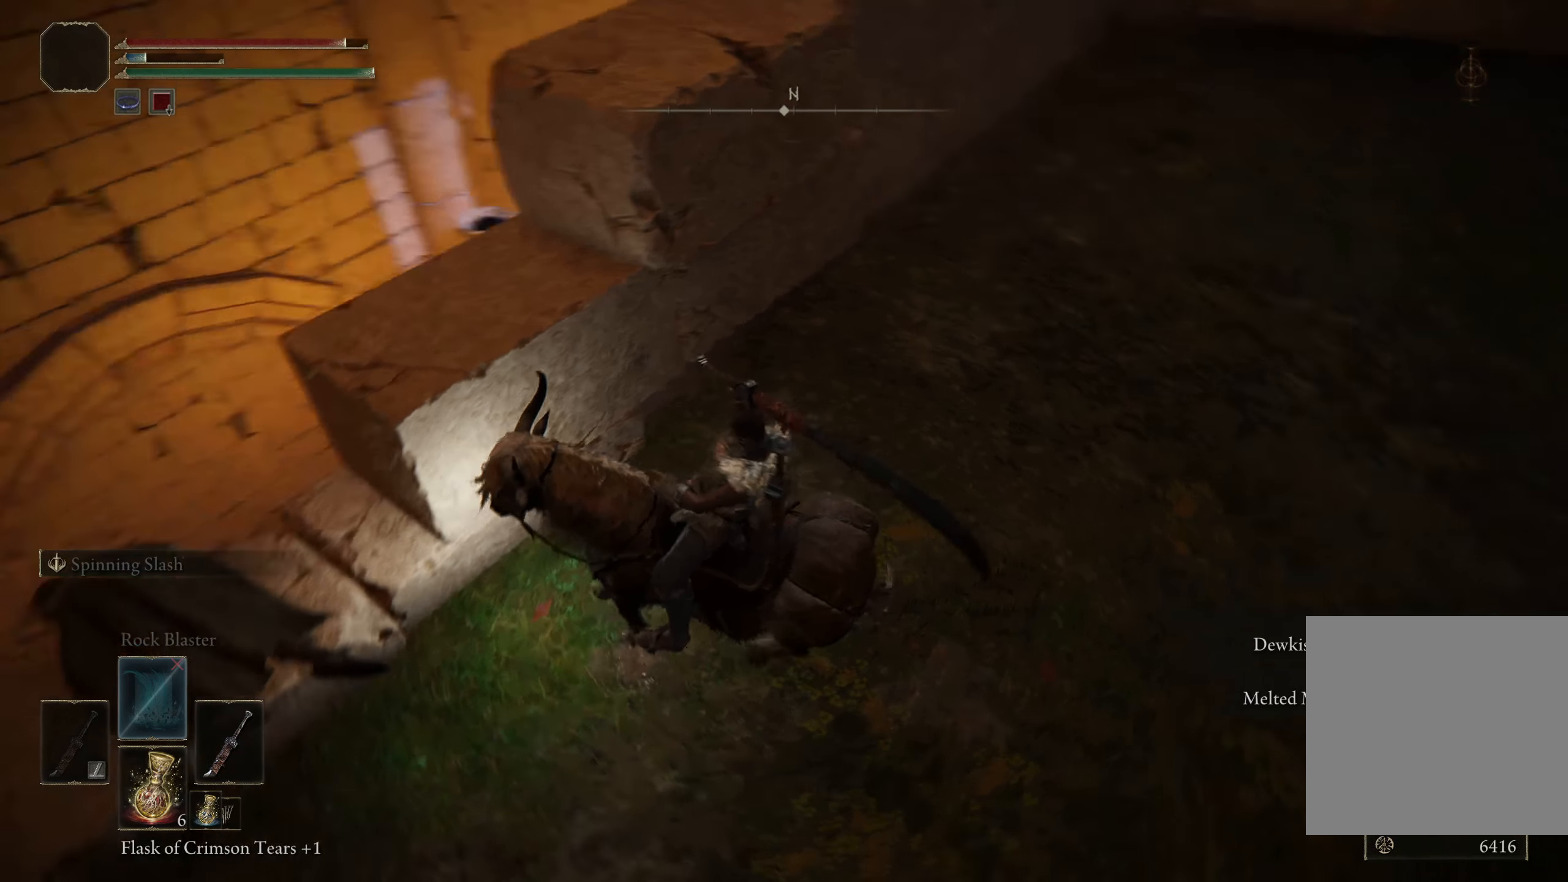
{"buttons": [], "left_stick": "up-right", "right_stick": "center", "events": [[100, "right_stick", "center"], [242, "left_stick", "right"], [433, "left_stick", "up-right"]]}
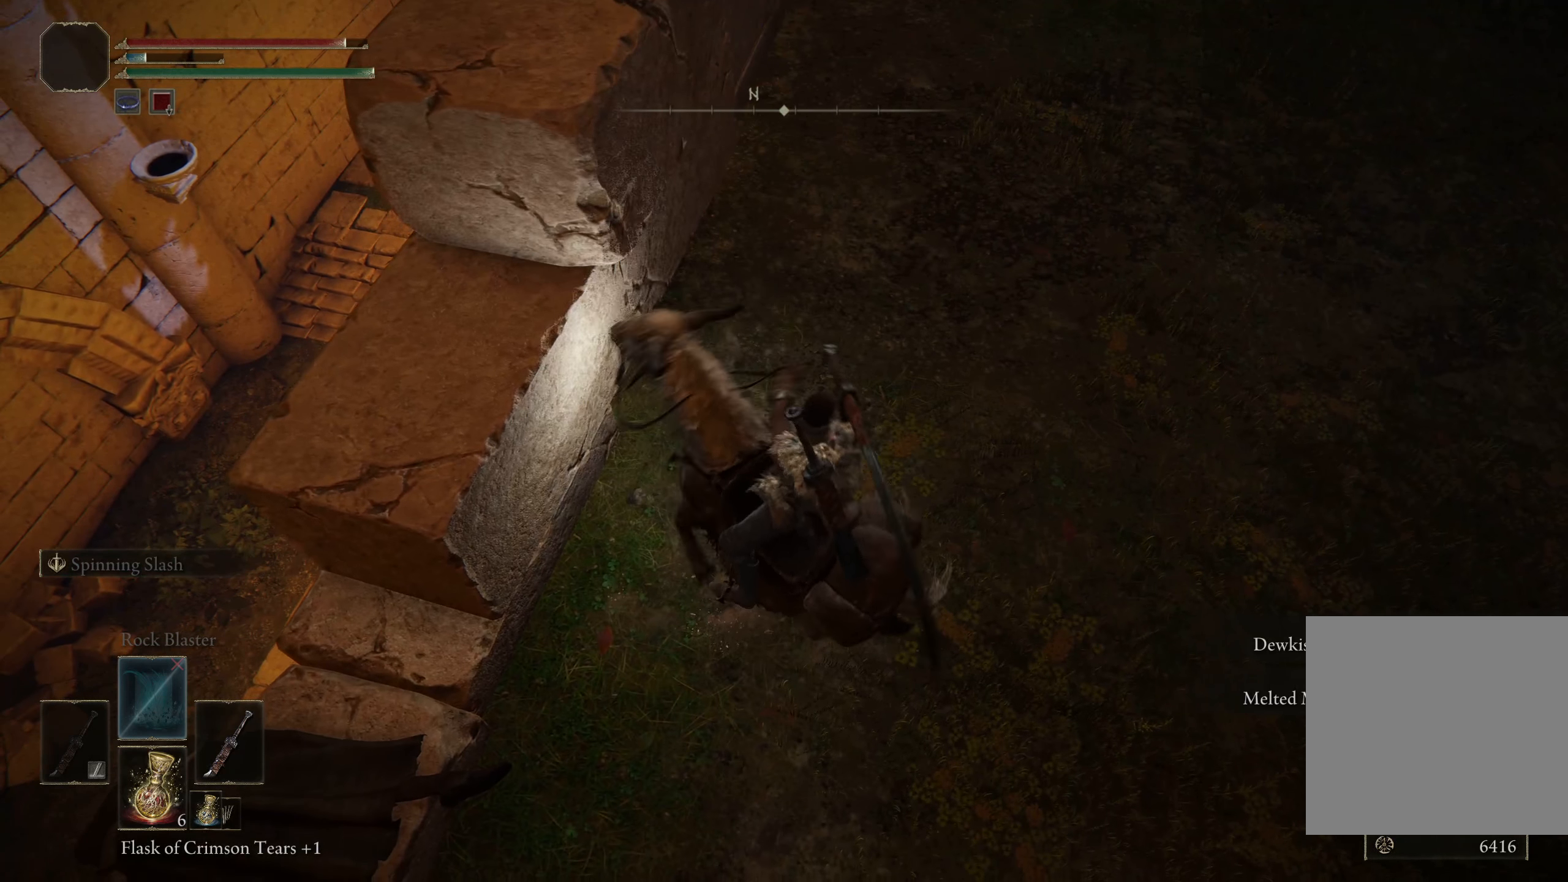
{"buttons": [], "left_stick": "up-right", "right_stick": "center", "events": []}
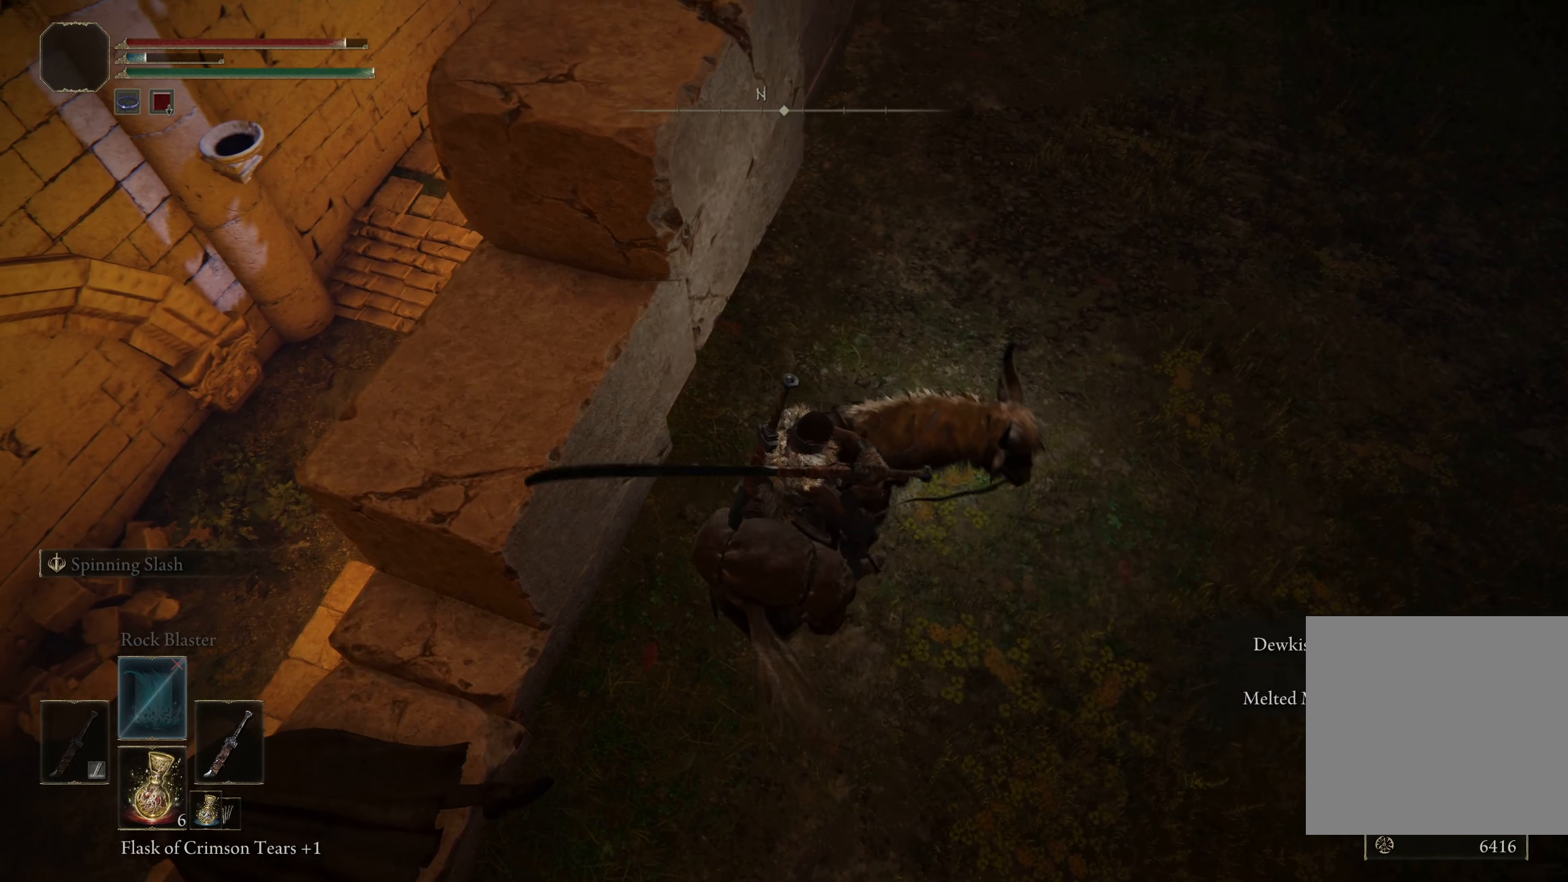
{"buttons": ["B"], "left_stick": "up-right", "right_stick": "center", "events": [[33, "right_stick", "up-right"], [342, "right_stick", "center"], [500, "B", "down"]]}
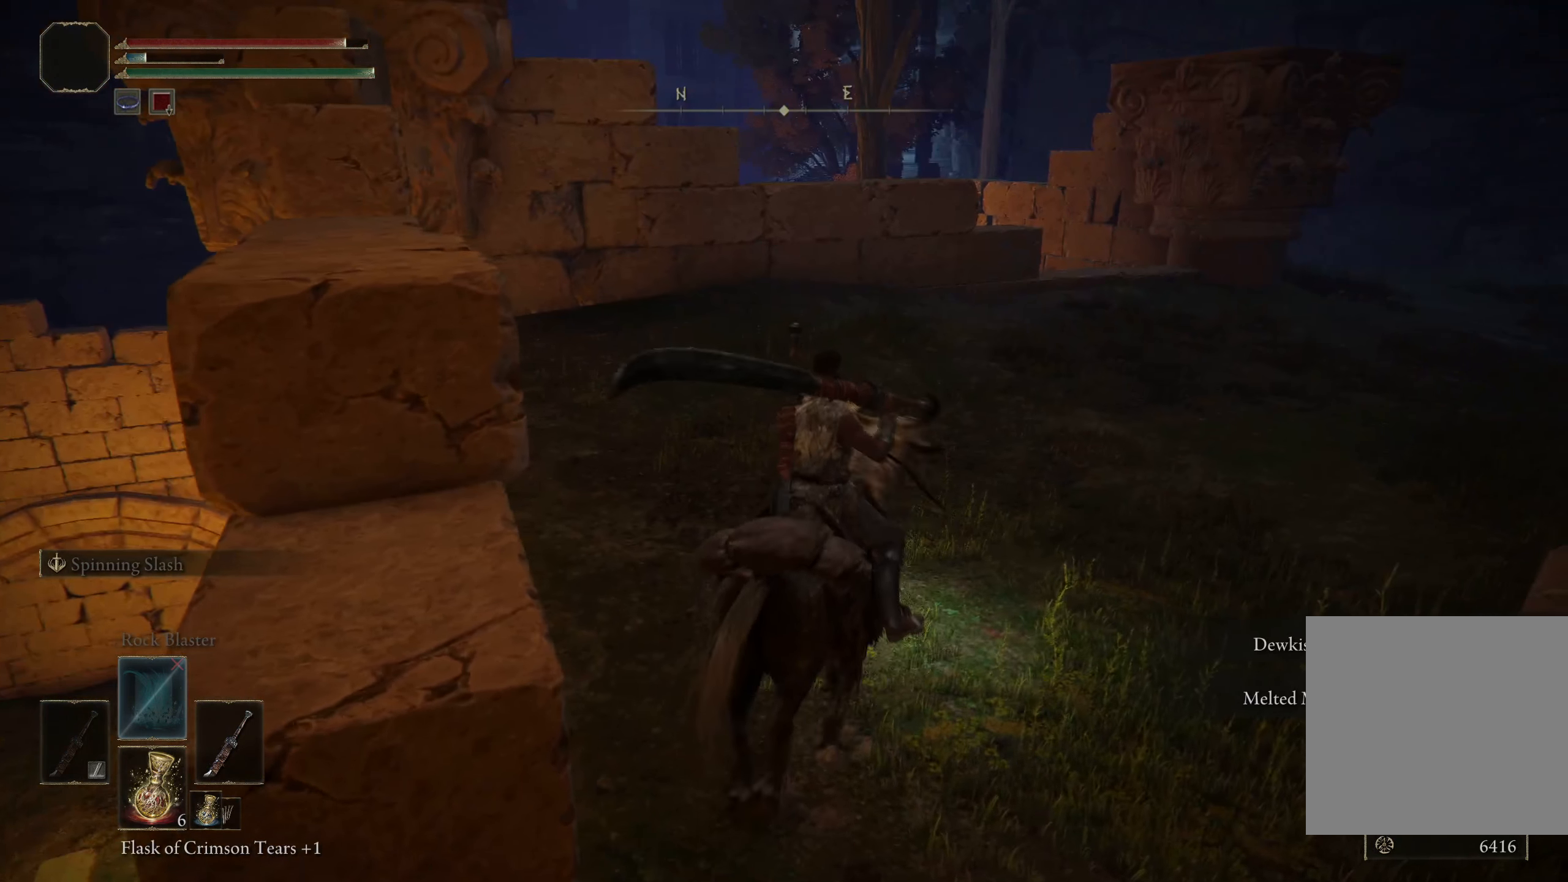
{"buttons": [], "left_stick": "up-right", "right_stick": "center", "events": [[117, "B", "up"]]}
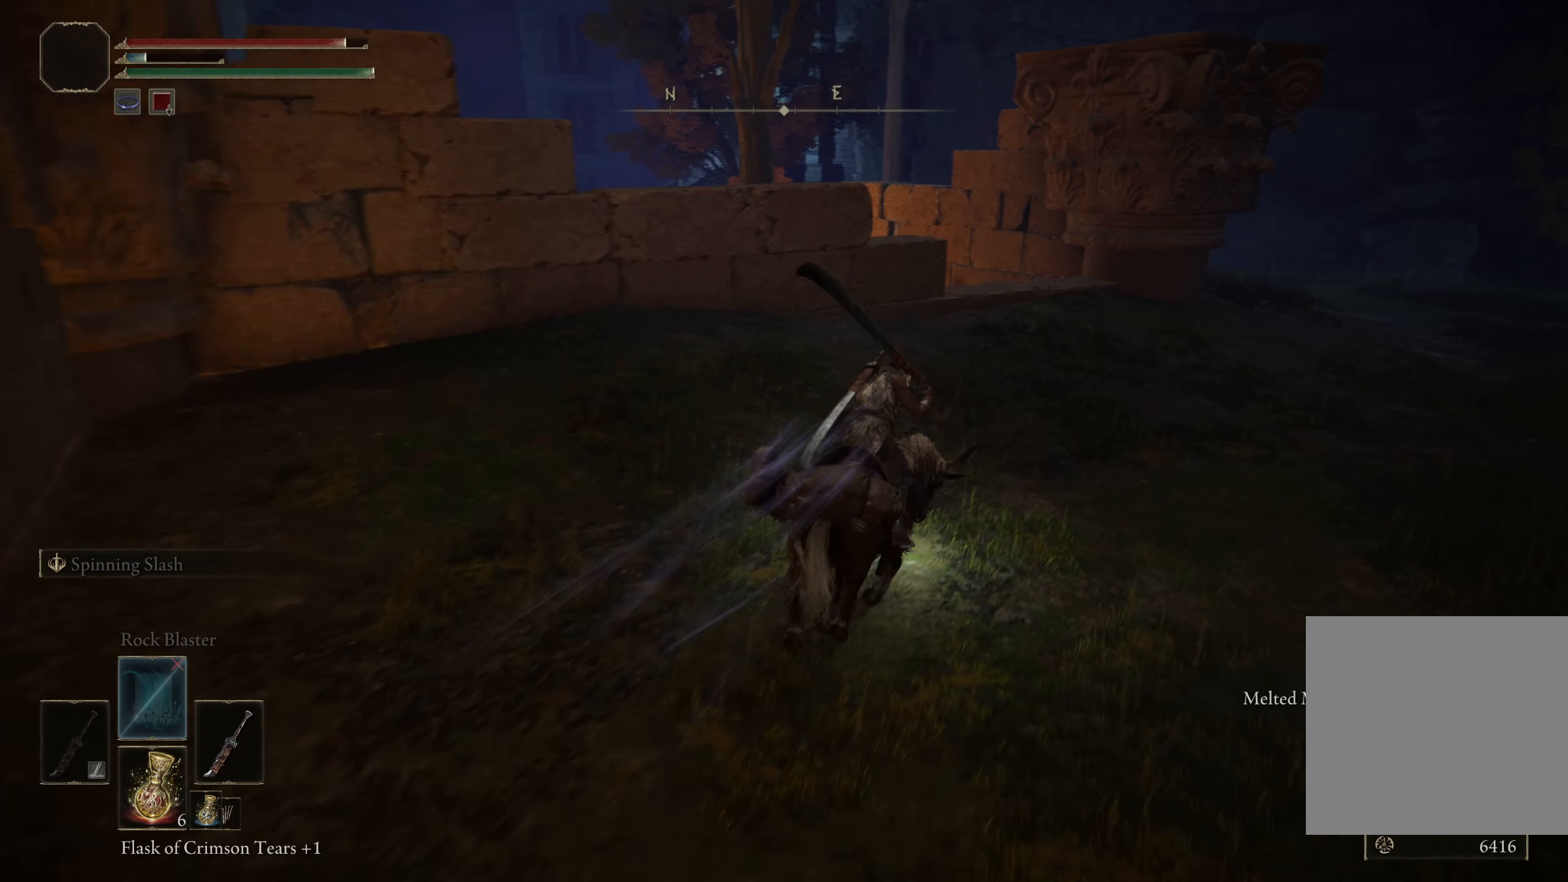
{"buttons": [], "left_stick": "up-right", "right_stick": "down-left", "events": [[425, "right_stick", "down-left"]]}
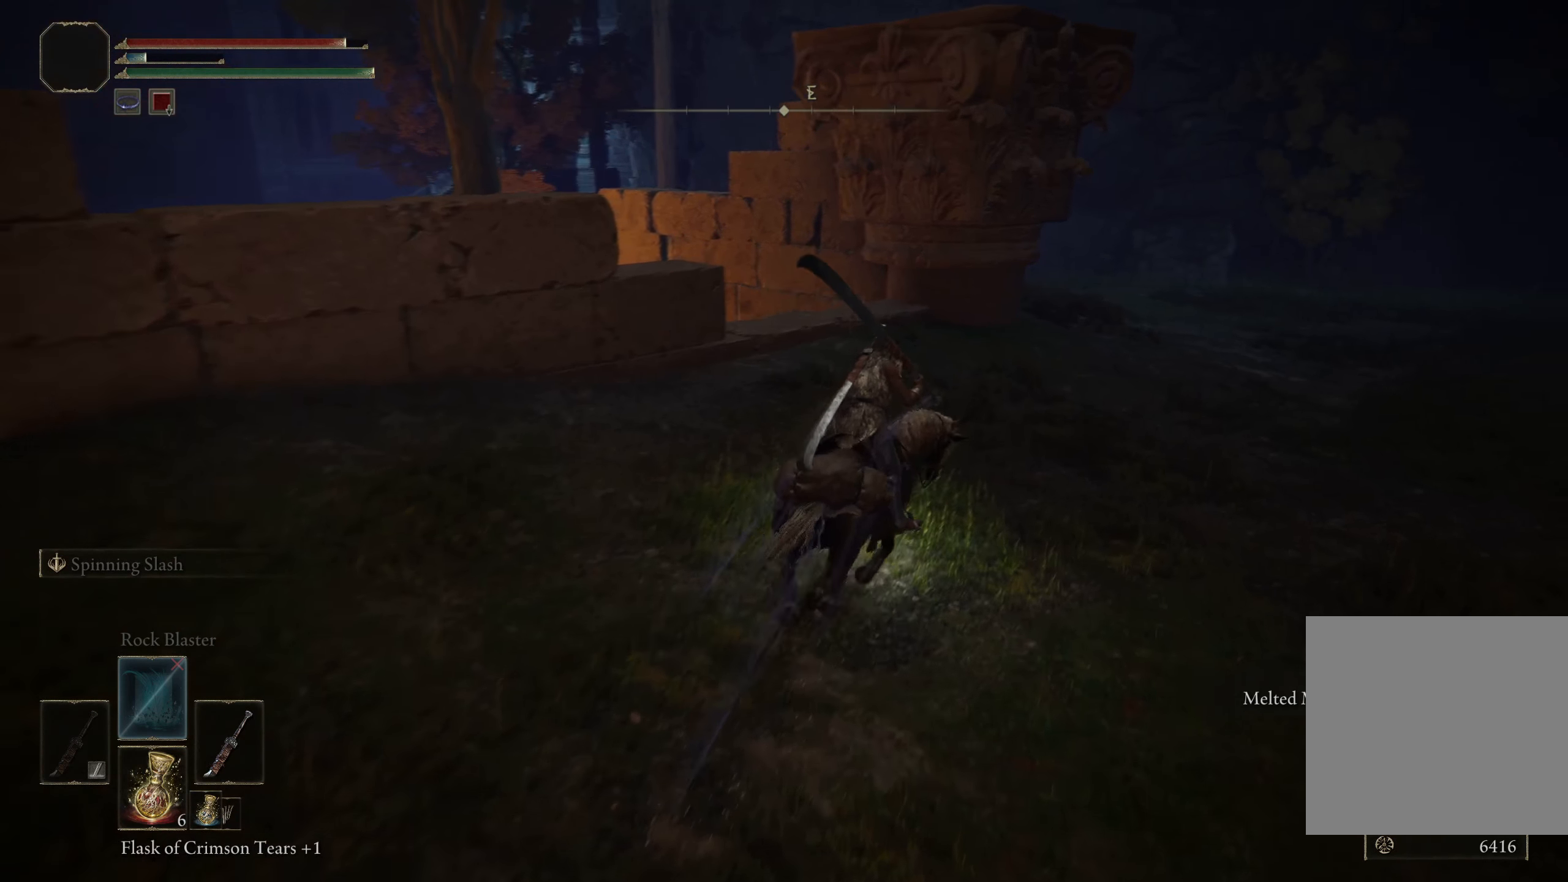
{"buttons": [], "left_stick": "up-right", "right_stick": "down-left", "events": []}
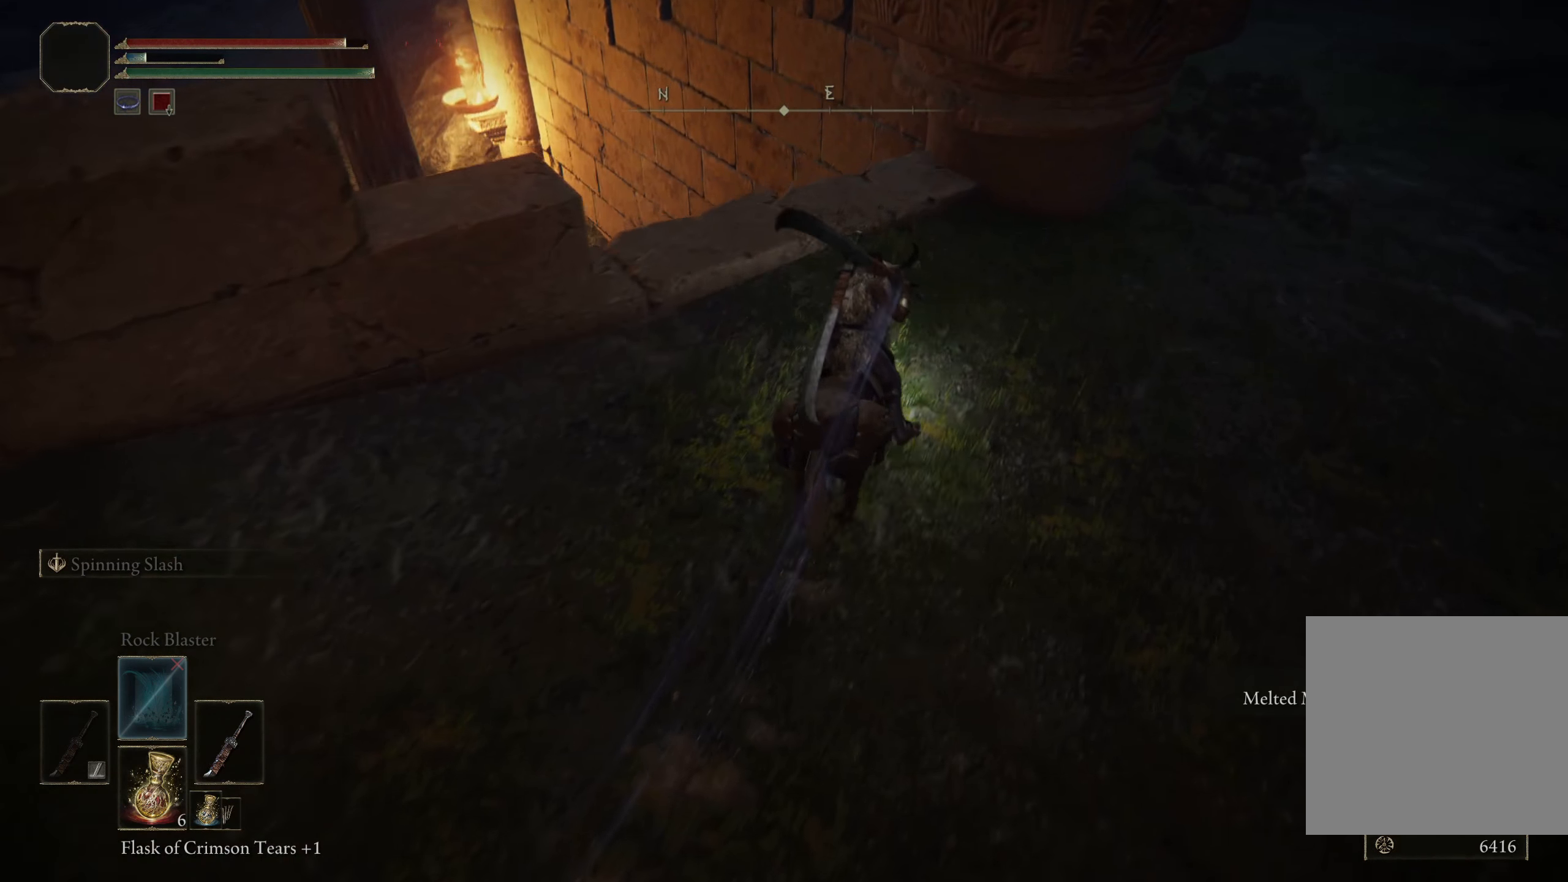
{"buttons": [], "left_stick": "up", "right_stick": "down-left", "events": [[42, "left_stick", "up"]]}
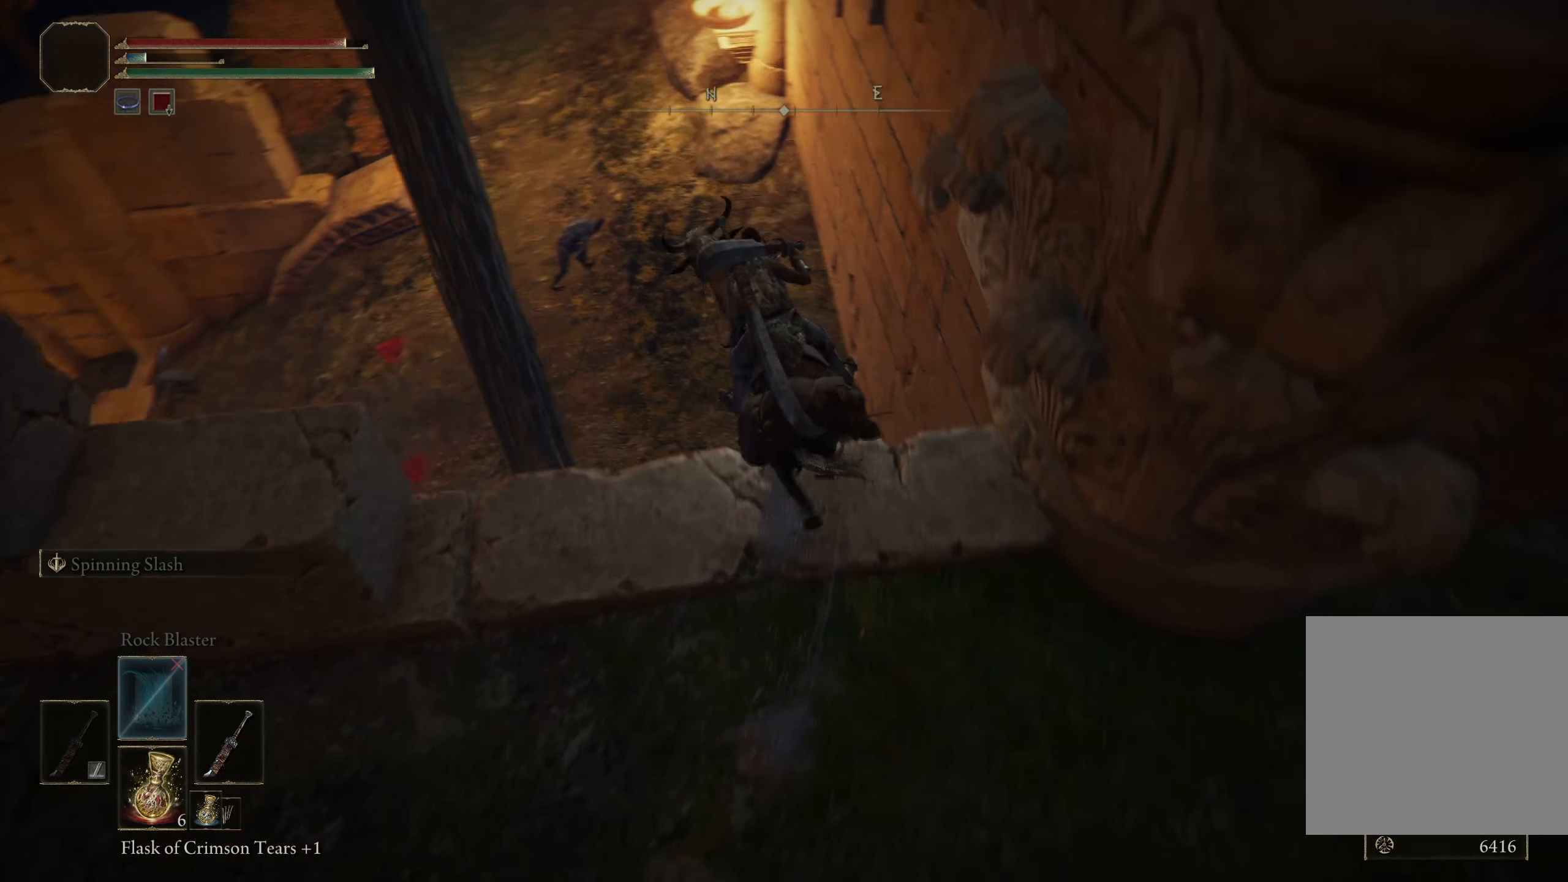
{"buttons": [], "left_stick": "up", "right_stick": "center", "events": [[208, "right_stick", "center"]]}
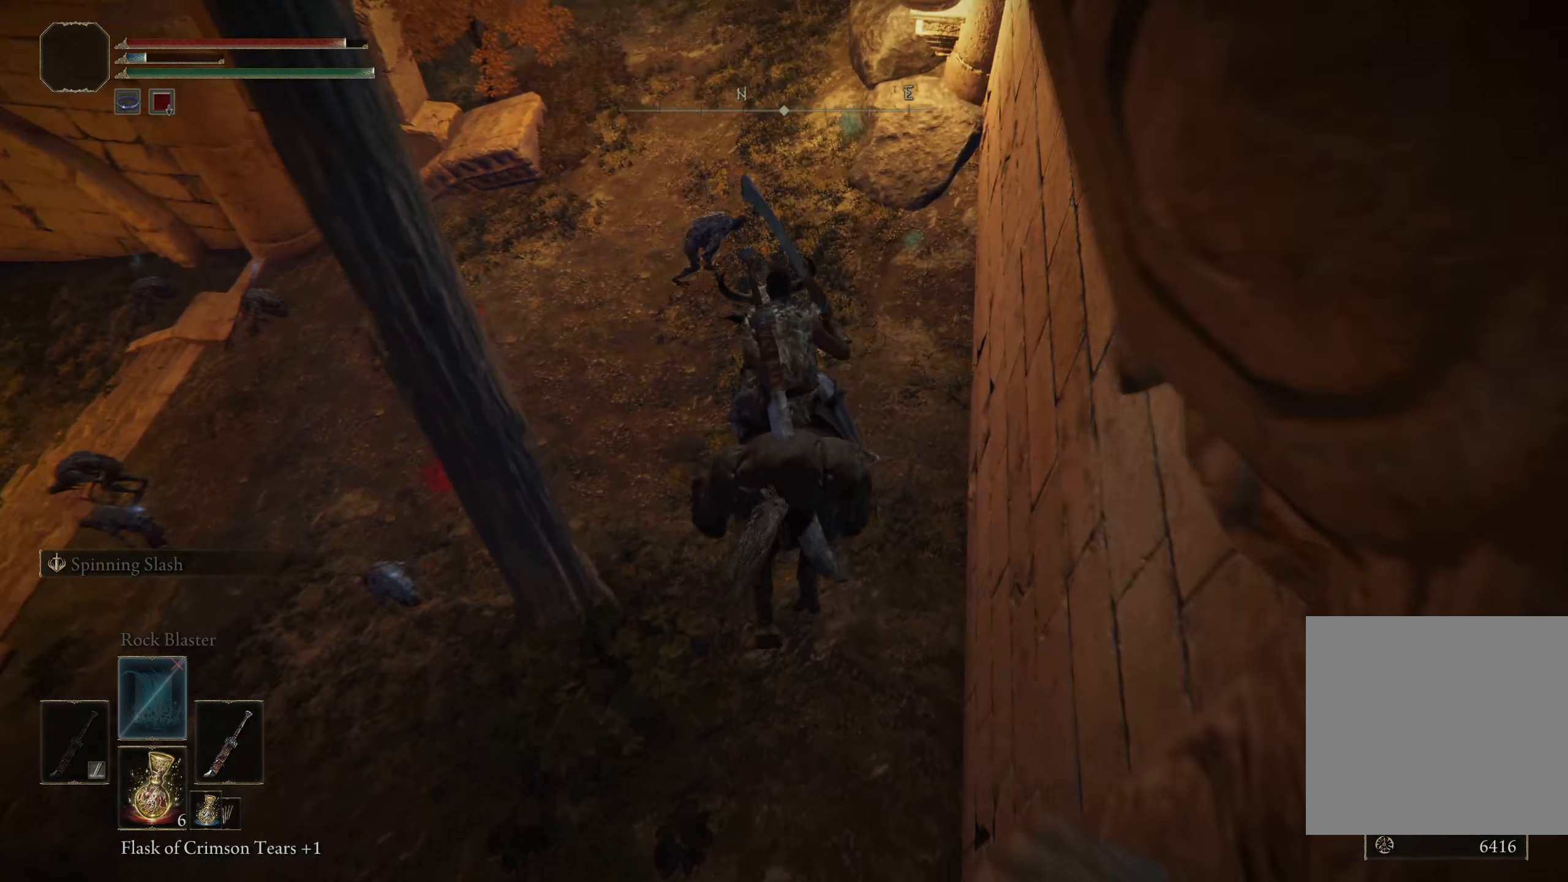
{"buttons": [], "left_stick": "up", "right_stick": "center", "events": []}
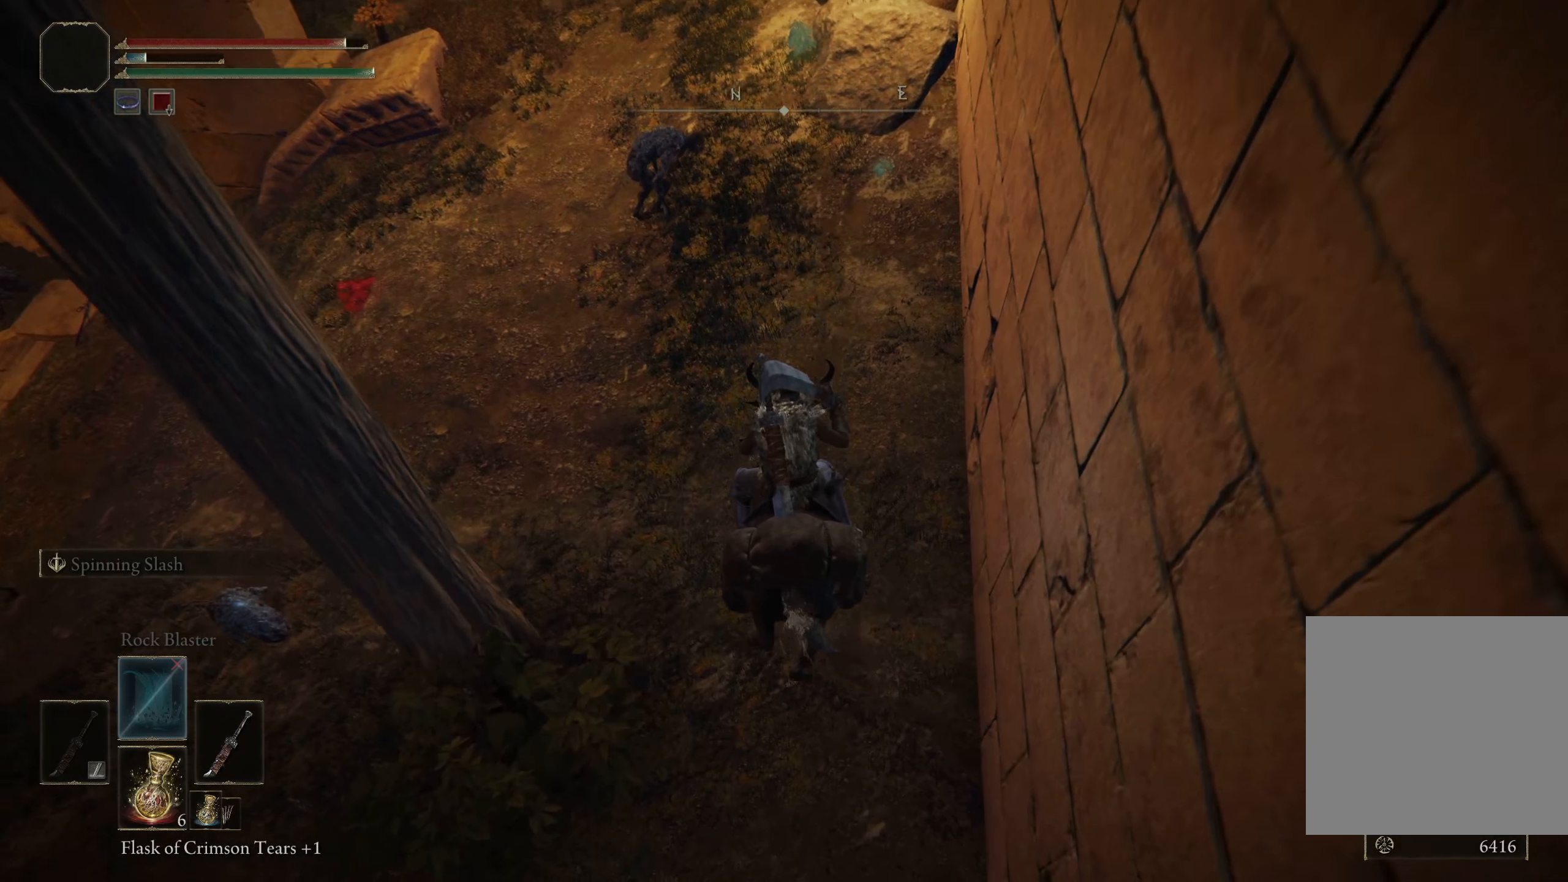
{"buttons": [], "left_stick": "center", "right_stick": "up-left", "events": [[159, "right_stick", "up-left"], [175, "left_stick", "center"]]}
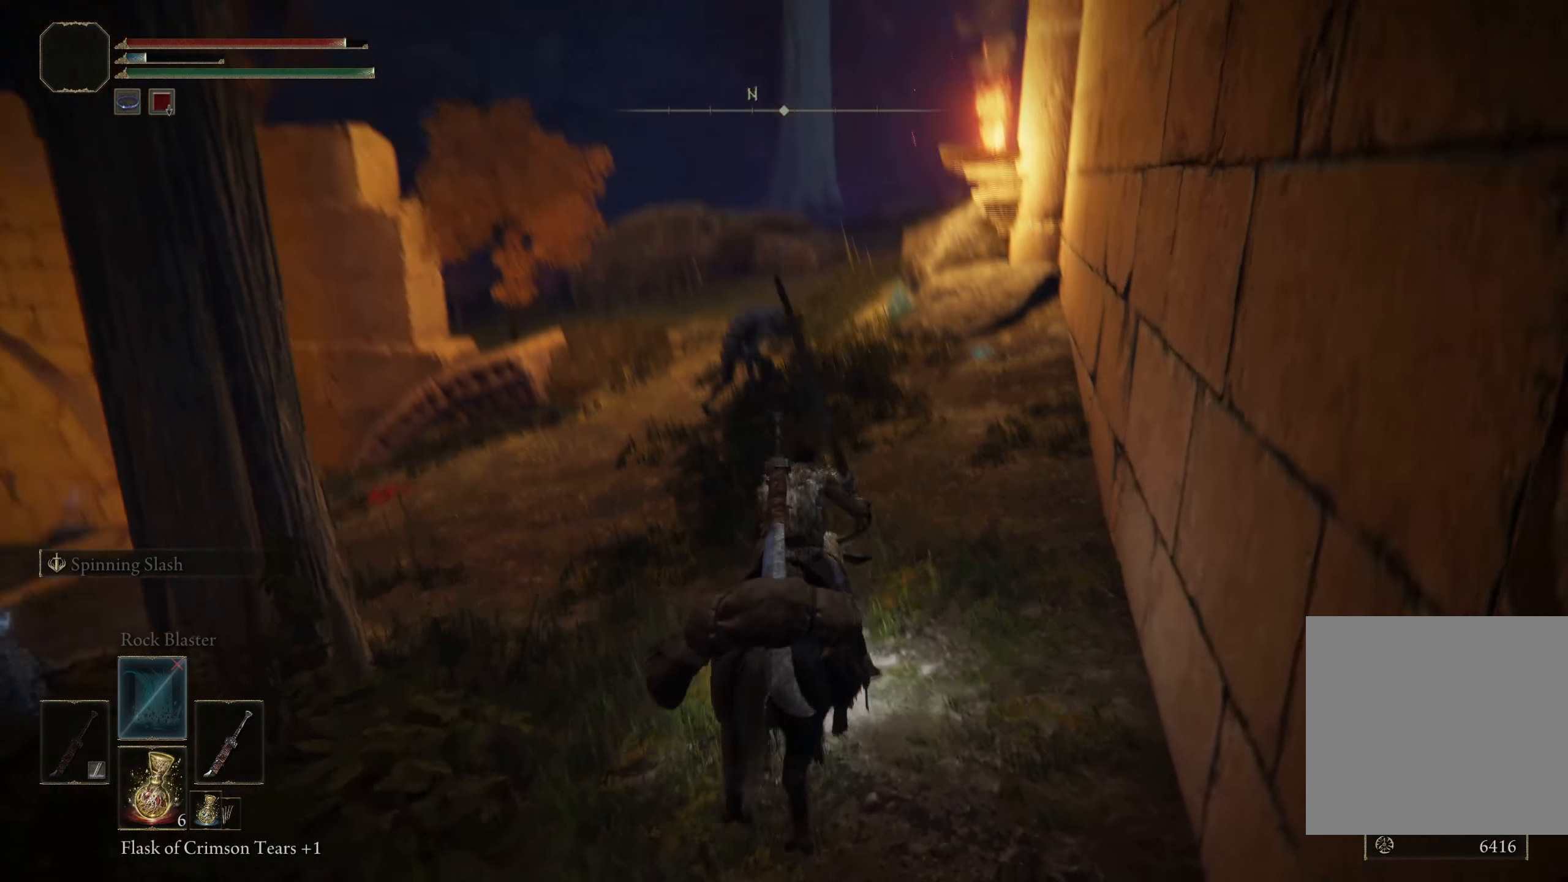
{"buttons": [], "left_stick": "up", "right_stick": "center", "events": [[42, "right_stick", "left"], [92, "left_stick", "up"], [159, "right_stick", "down-left"], [417, "right_stick", "center"]]}
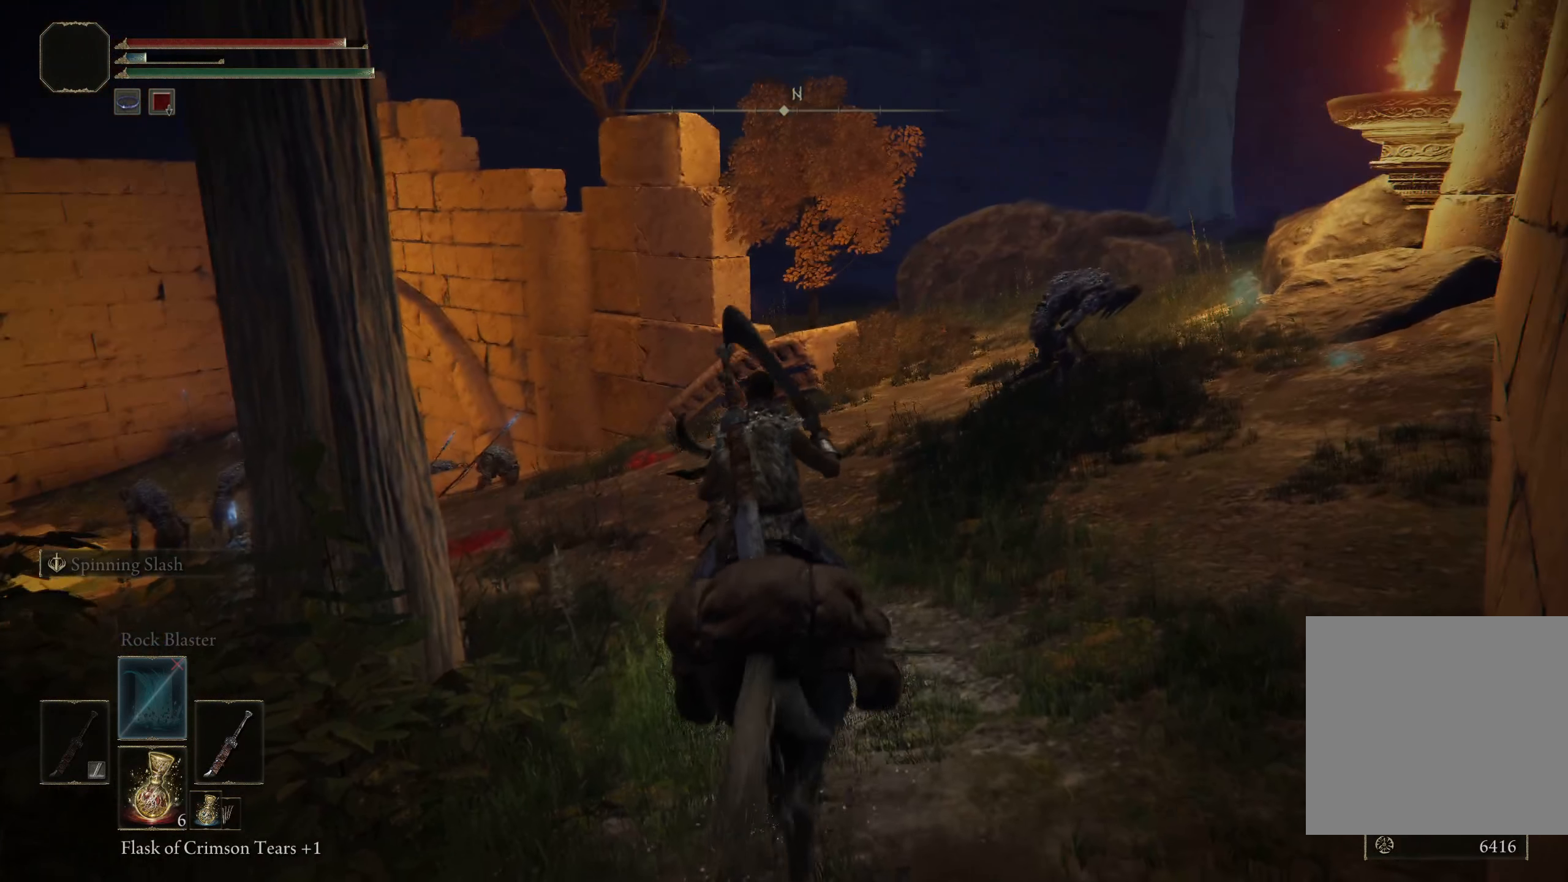
{"buttons": [], "left_stick": "up", "right_stick": "down-left", "events": [[392, "right_stick", "down-left"]]}
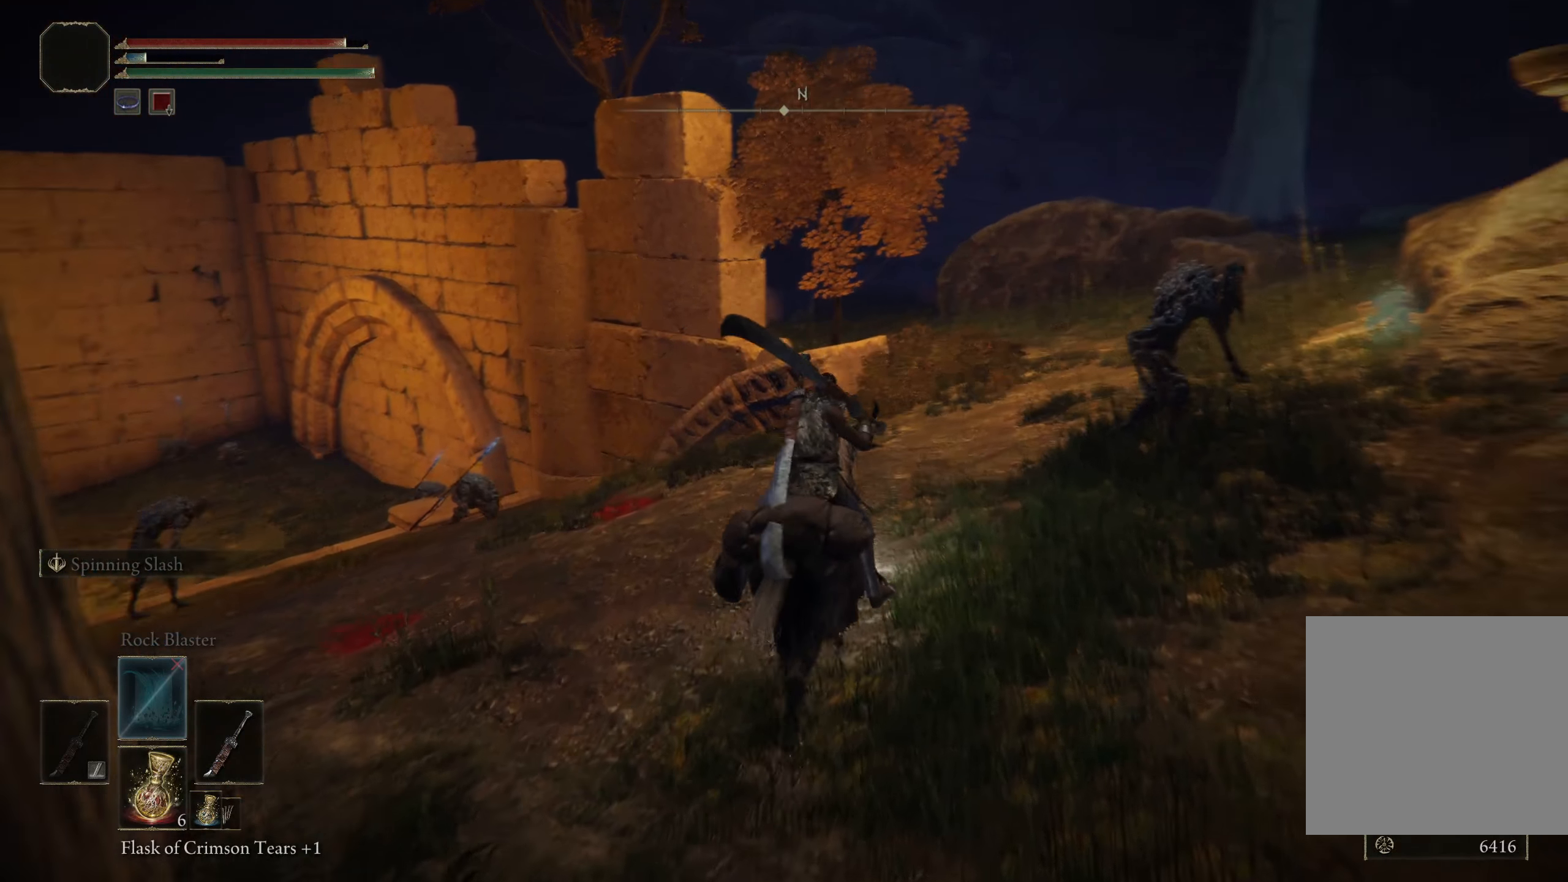
{"buttons": [], "left_stick": "up-right", "right_stick": "right", "events": [[92, "left_stick", "up-right"], [192, "right_stick", "center"], [275, "right_stick", "right"]]}
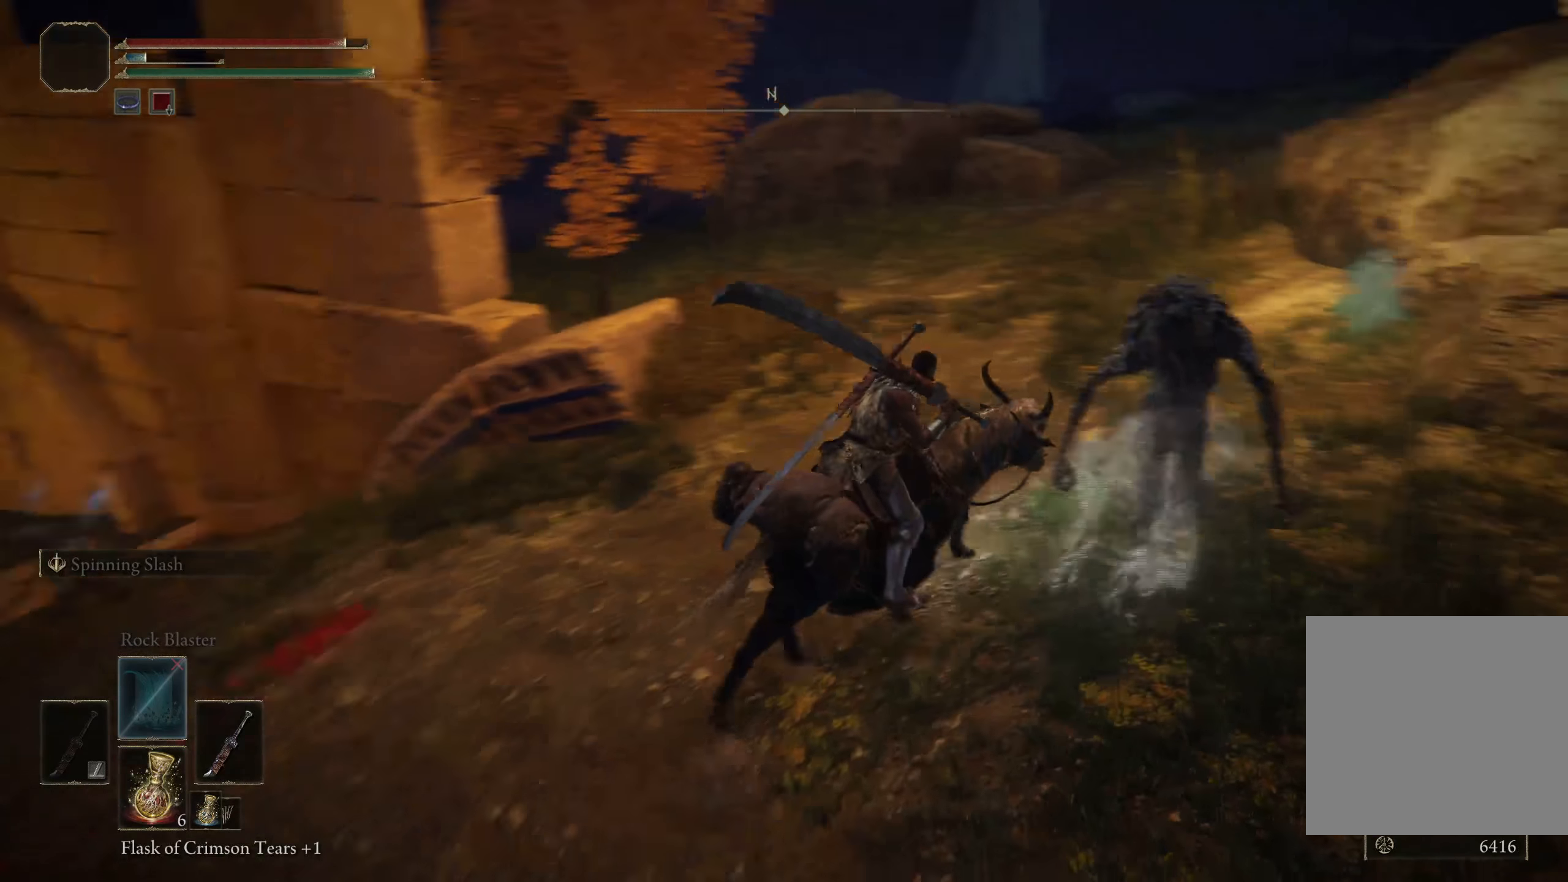
{"buttons": [], "left_stick": "center", "right_stick": "center", "events": [[175, "right_stick", "center"], [225, "left_stick", "up"], [334, "left_stick", "up-right"], [400, "Y", "down"], [442, "left_stick", "center"], [492, "Y", "up"]]}